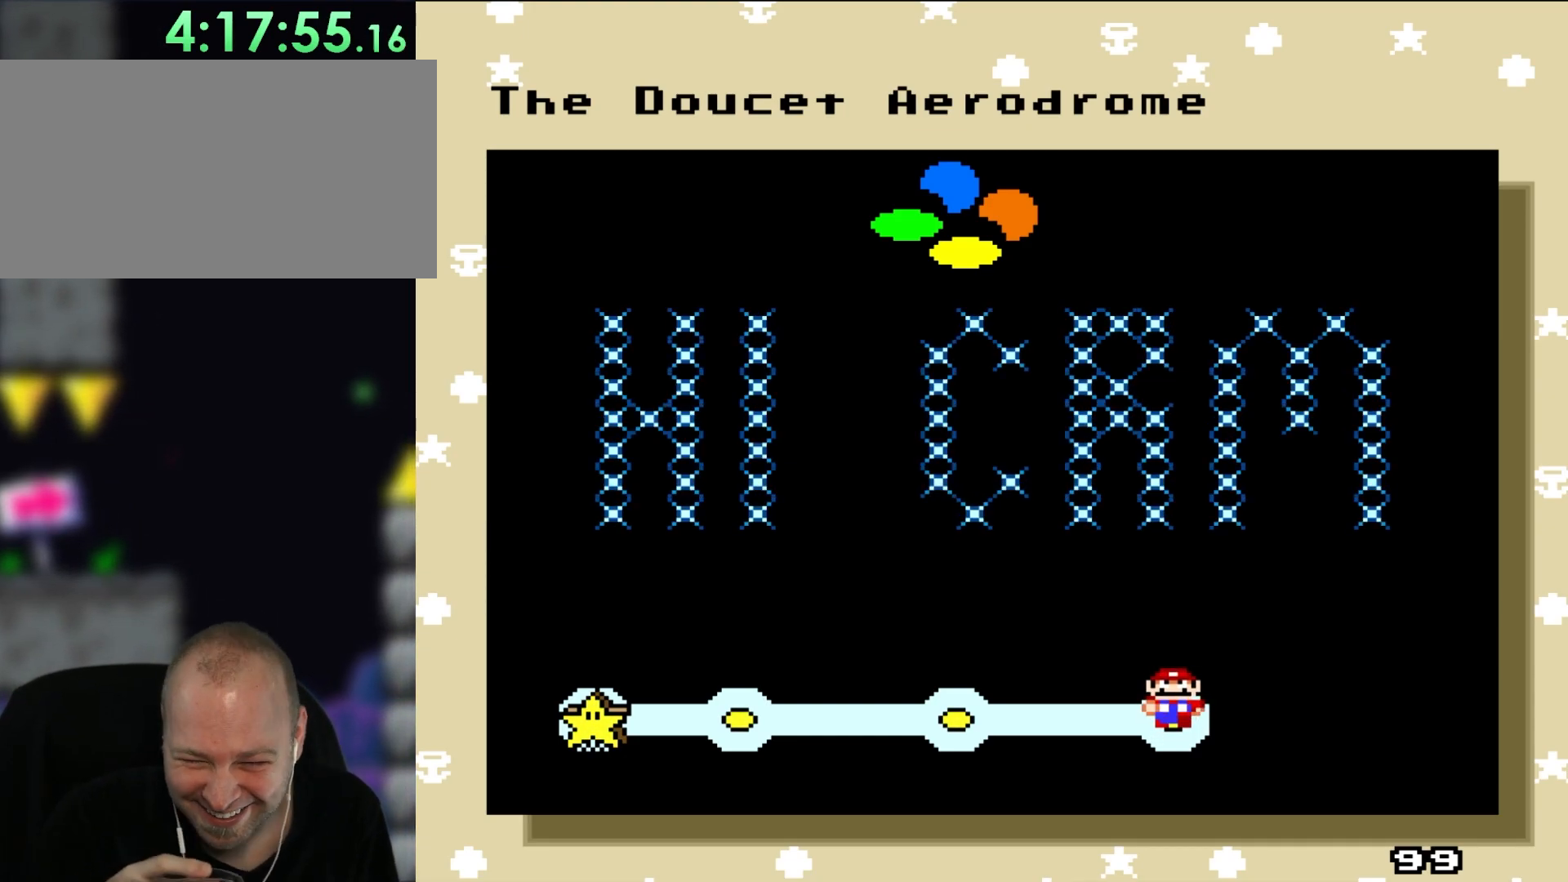
Gameplay with a controller (Nintendo layout); each line is a JSON object with the inputs held at the frame after it. "events" lists button and stick changes between this image and that frame as [ms after this image, input, new state], when the widget could be followed in between. Not read: B L1 L3 R3 X.
{"buttons": ["DPAD_RIGHT"], "events": [[217, "DPAD_RIGHT", "down"], [317, "DPAD_RIGHT", "up"], [417, "DPAD_RIGHT", "down"]]}
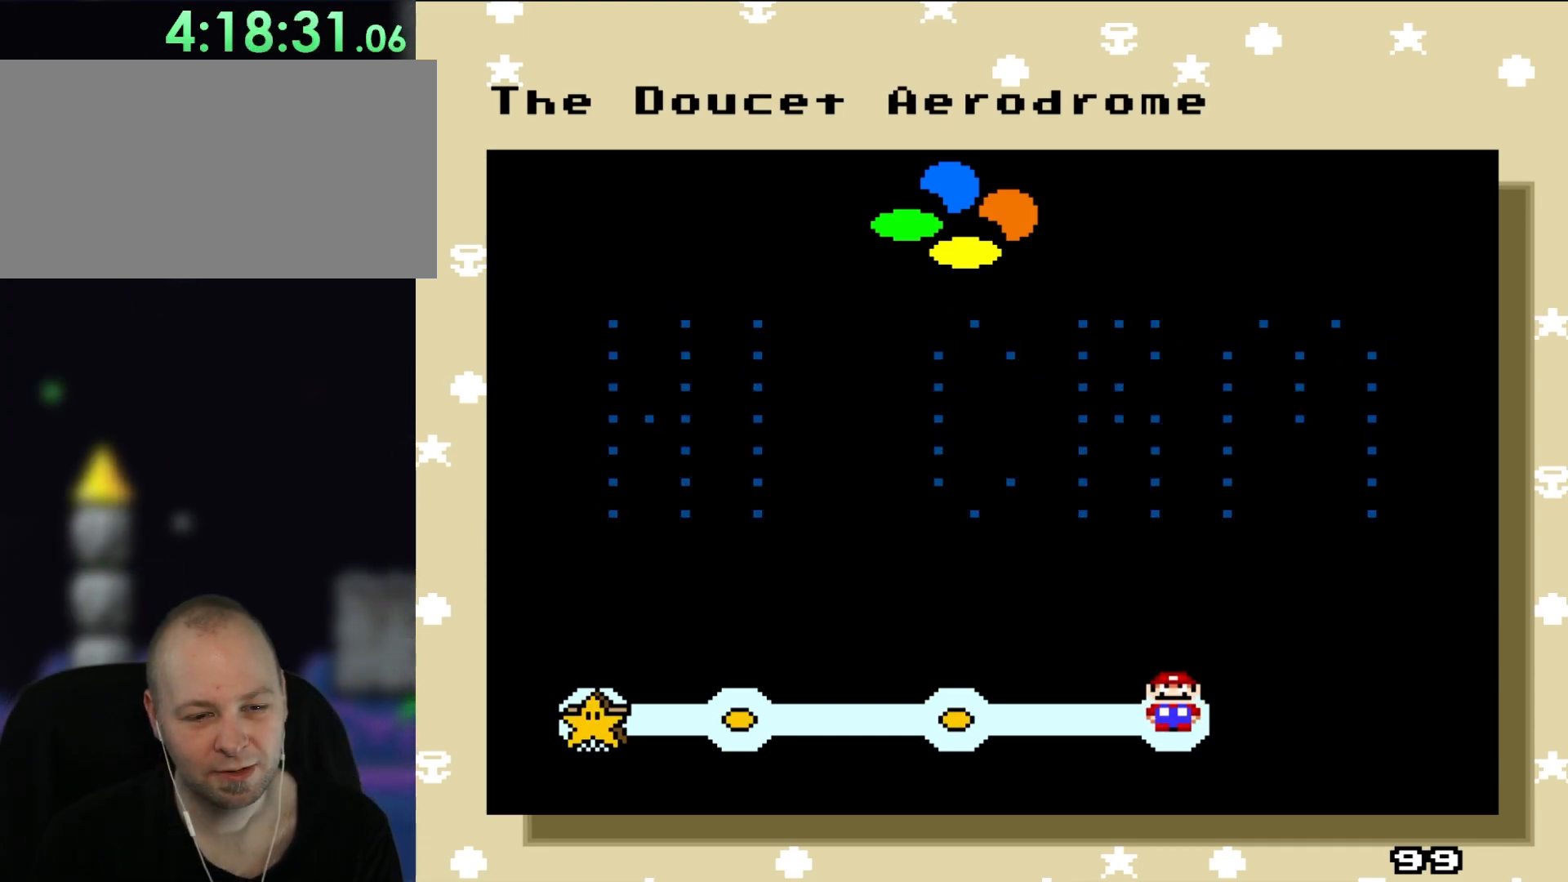
{"buttons": [], "events": [[17, "DPAD_RIGHT", "up"], [133, "DPAD_RIGHT", "down"], [250, "DPAD_RIGHT", "up"]]}
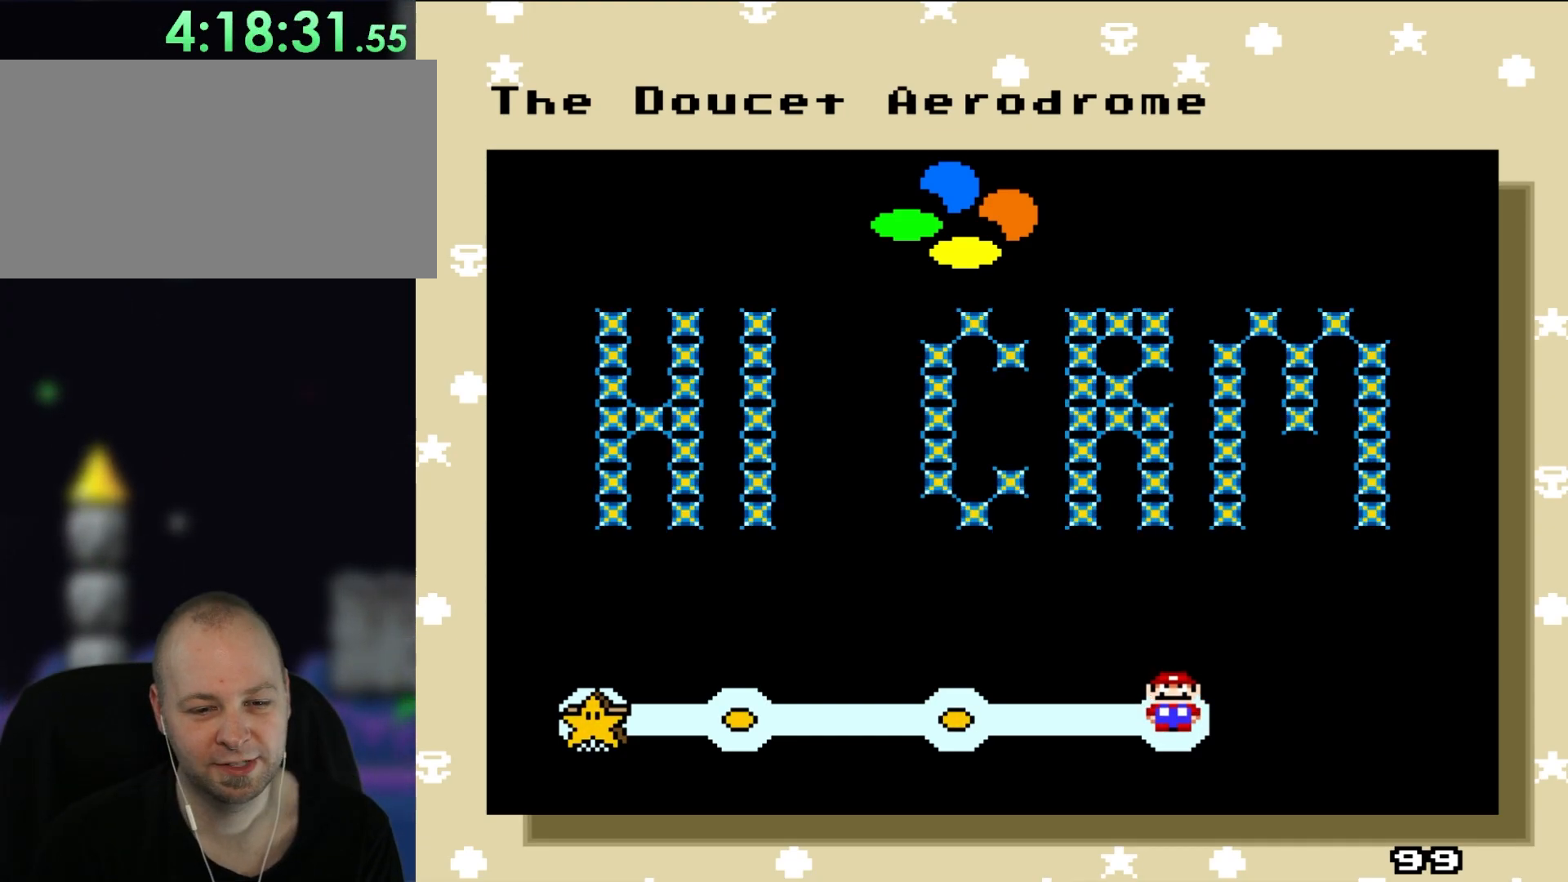
{"buttons": [], "events": []}
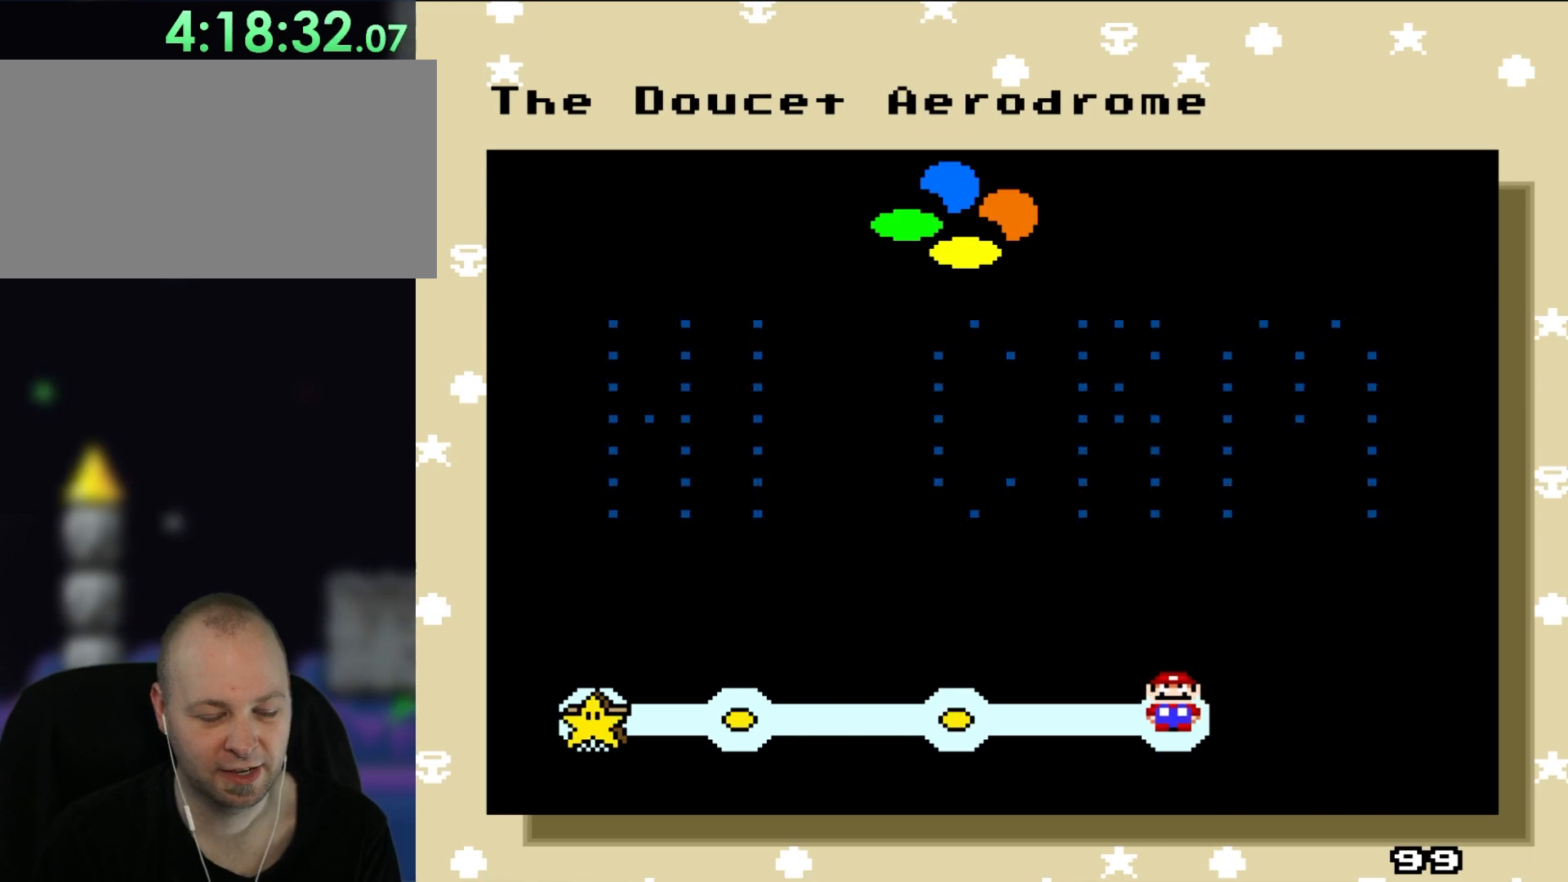
{"buttons": ["A"], "events": [[333, "A", "down"]]}
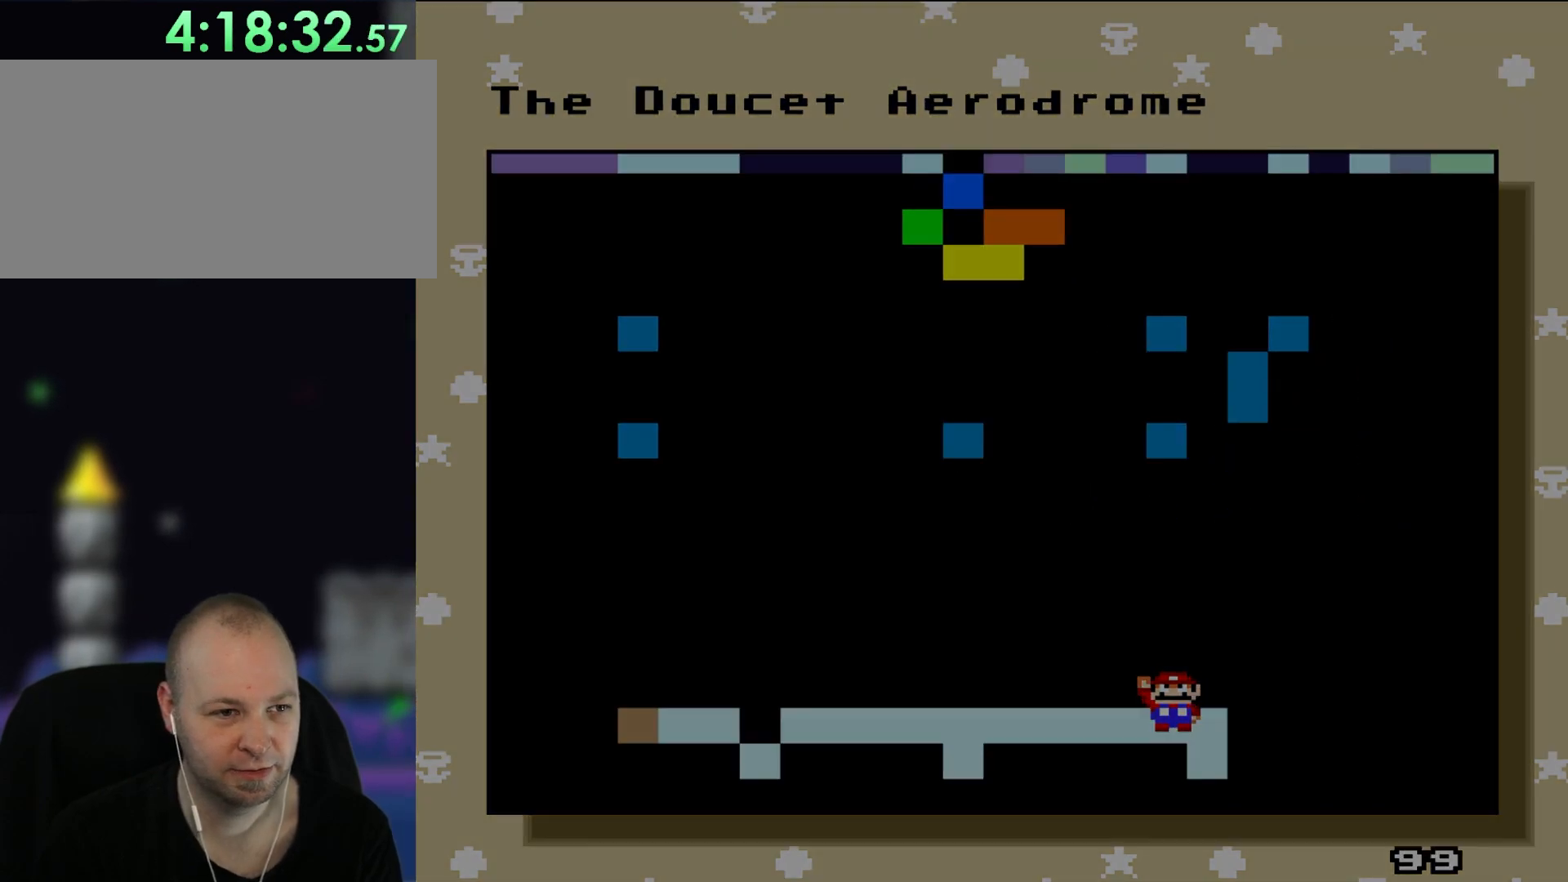
{"buttons": [], "events": [[50, "A", "up"]]}
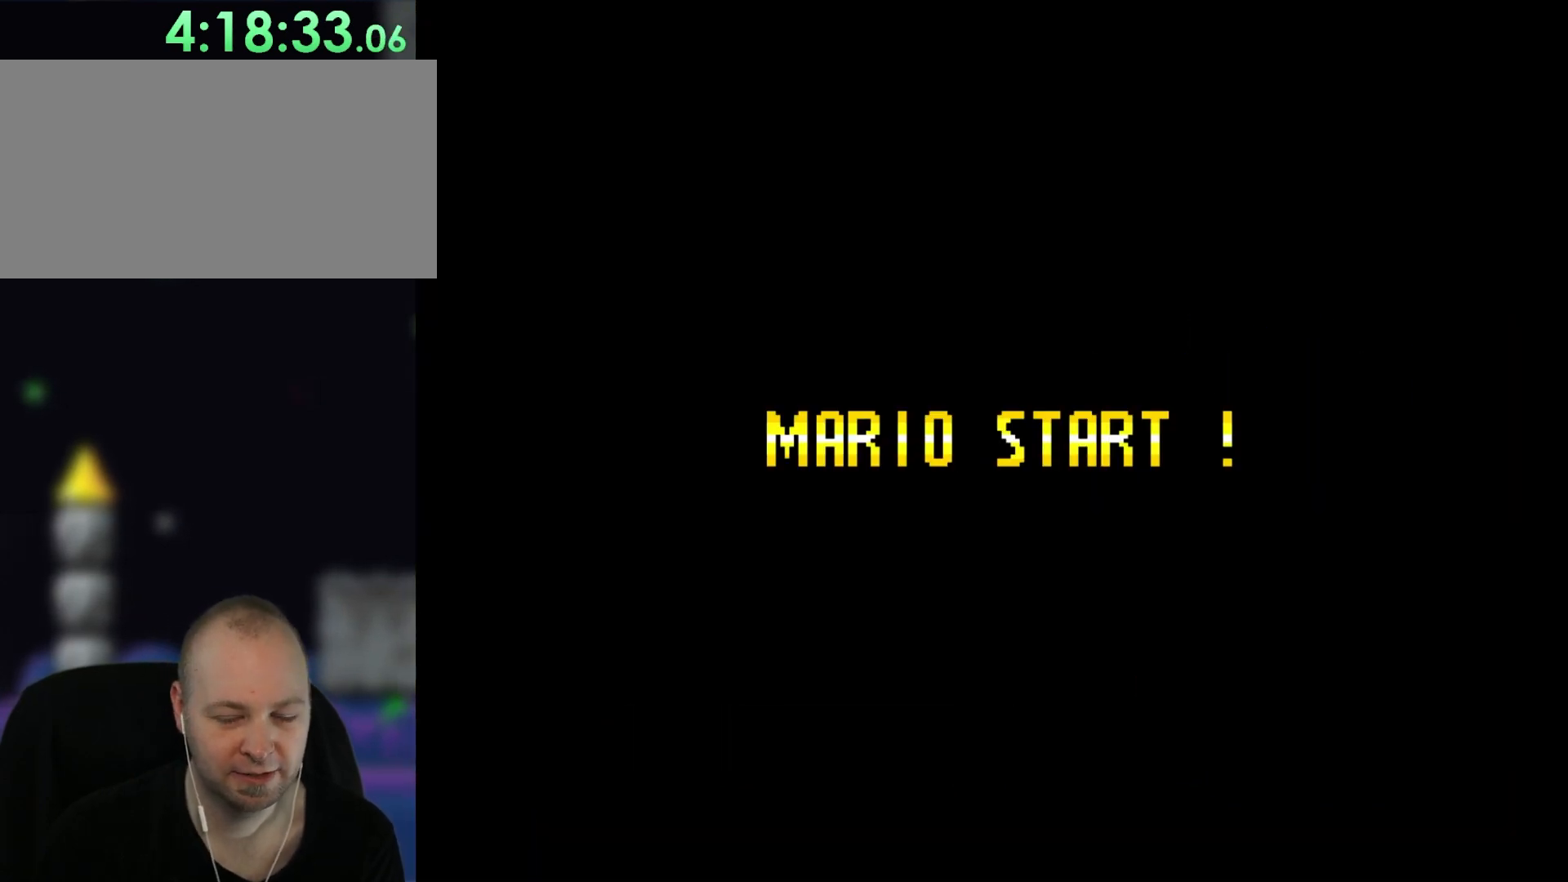
{"buttons": [], "events": []}
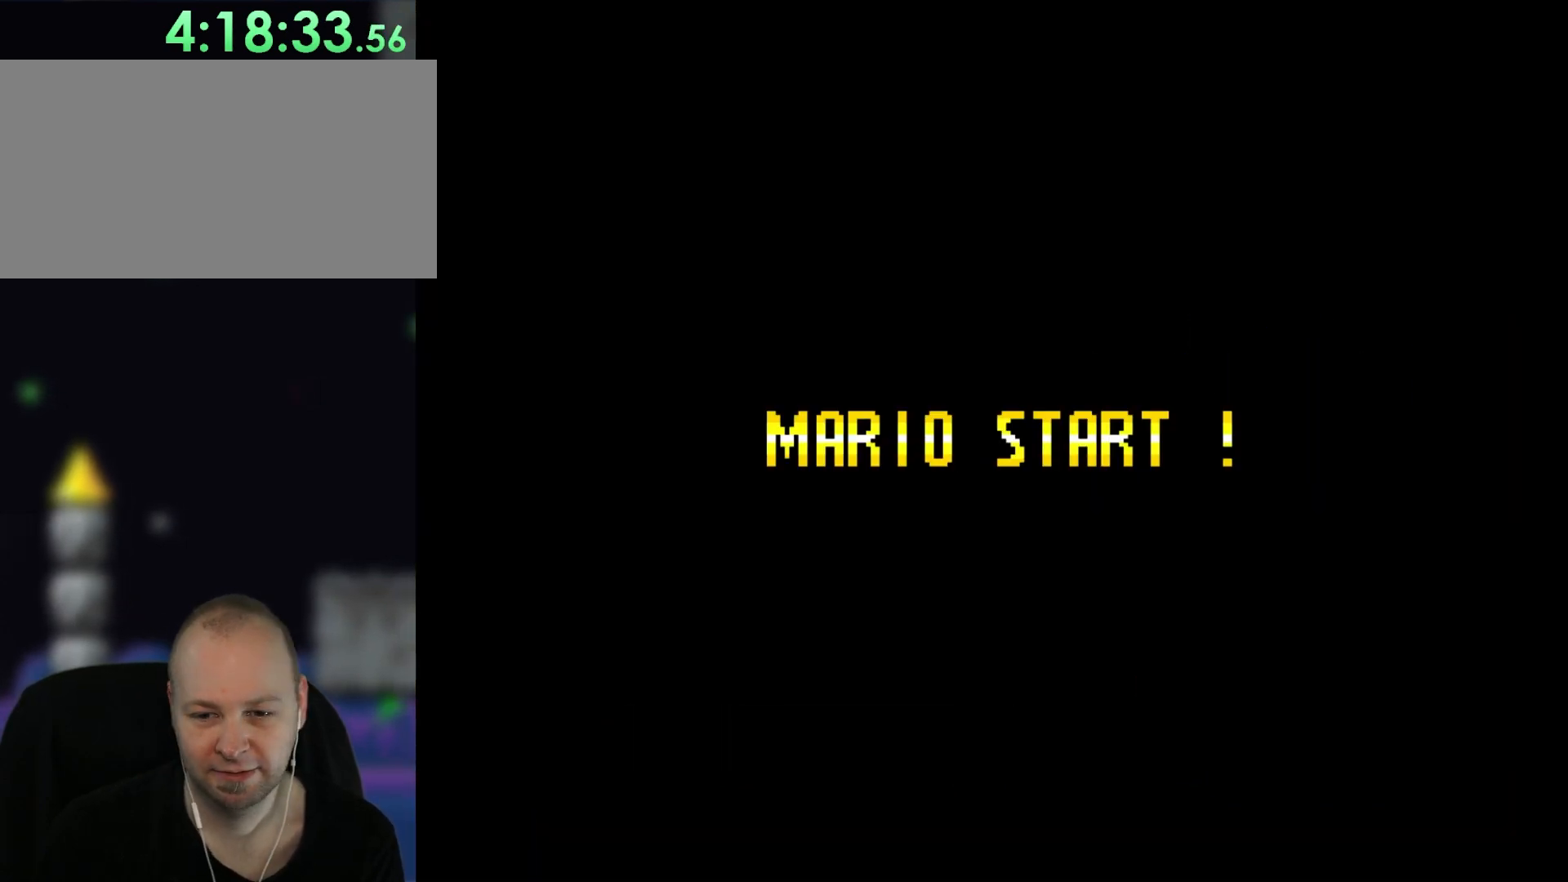
{"buttons": [], "events": []}
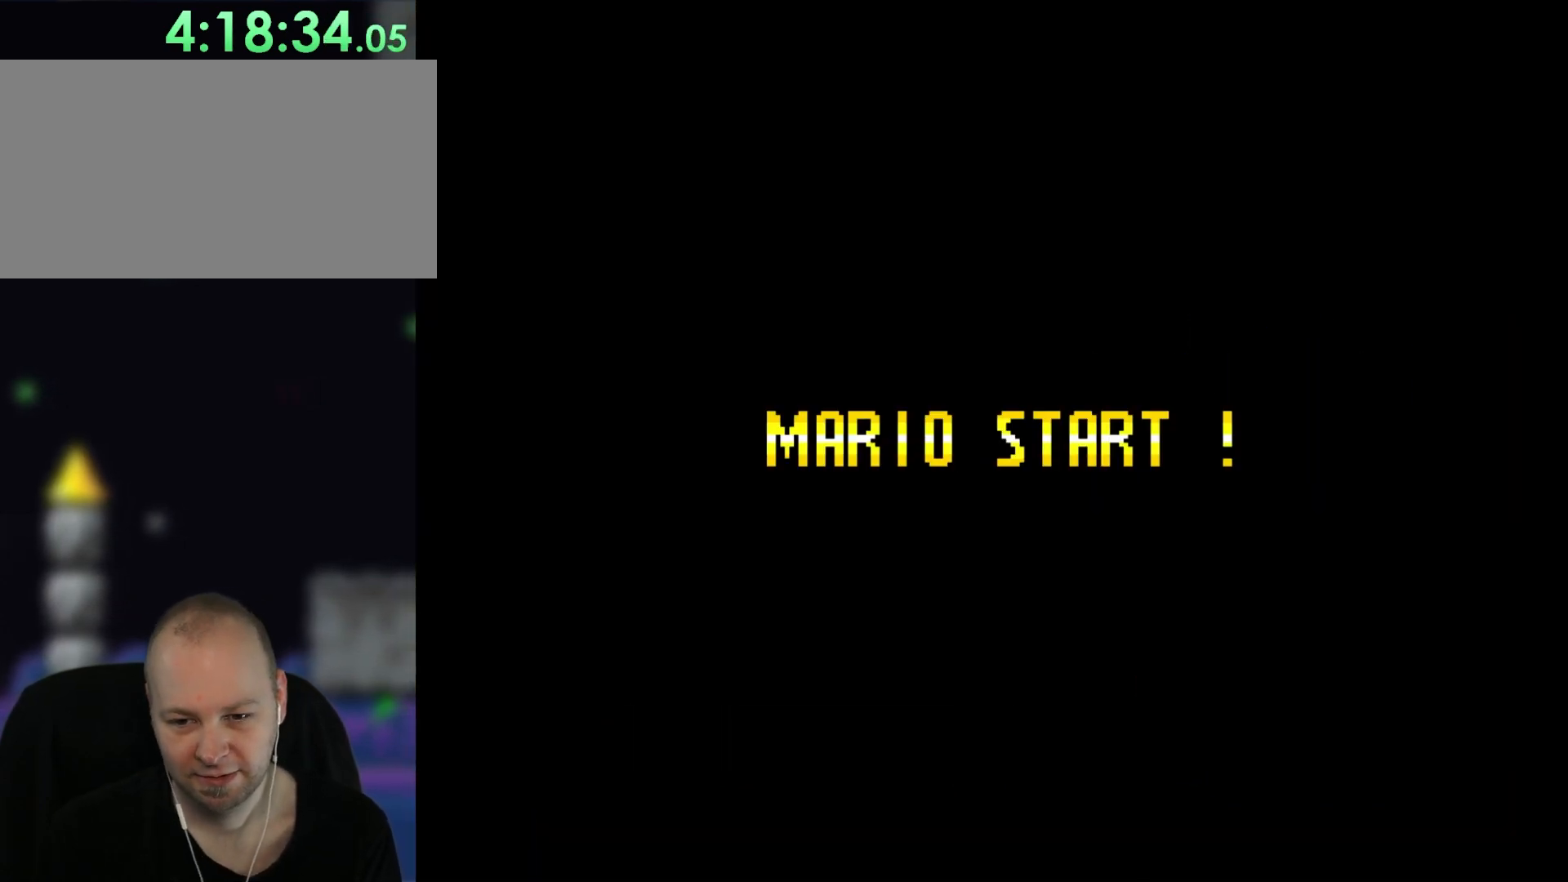
{"buttons": [], "events": []}
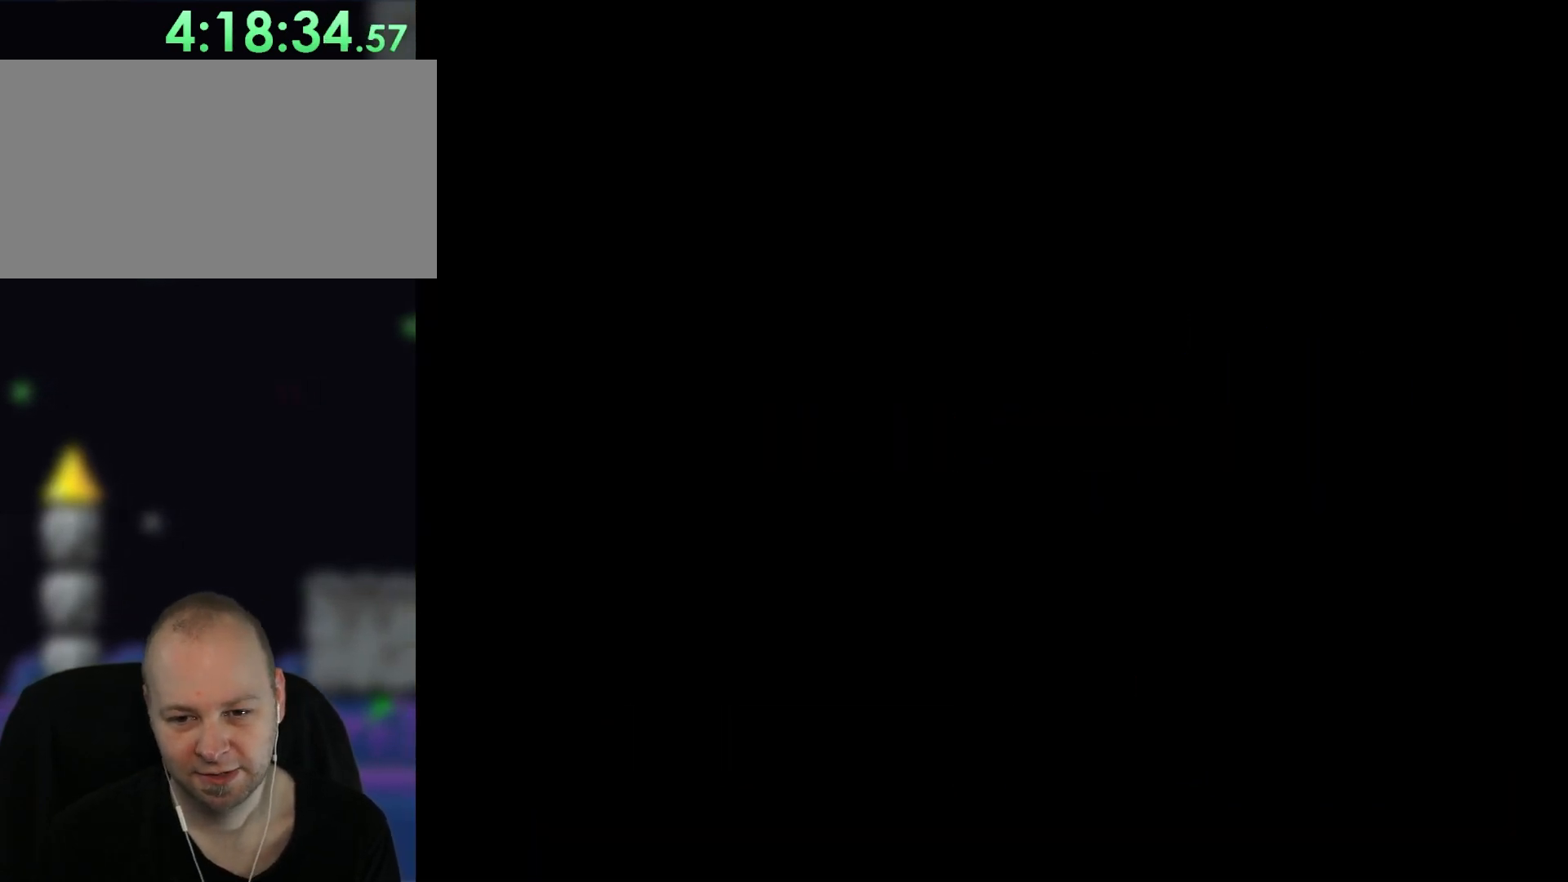
{"buttons": [], "events": []}
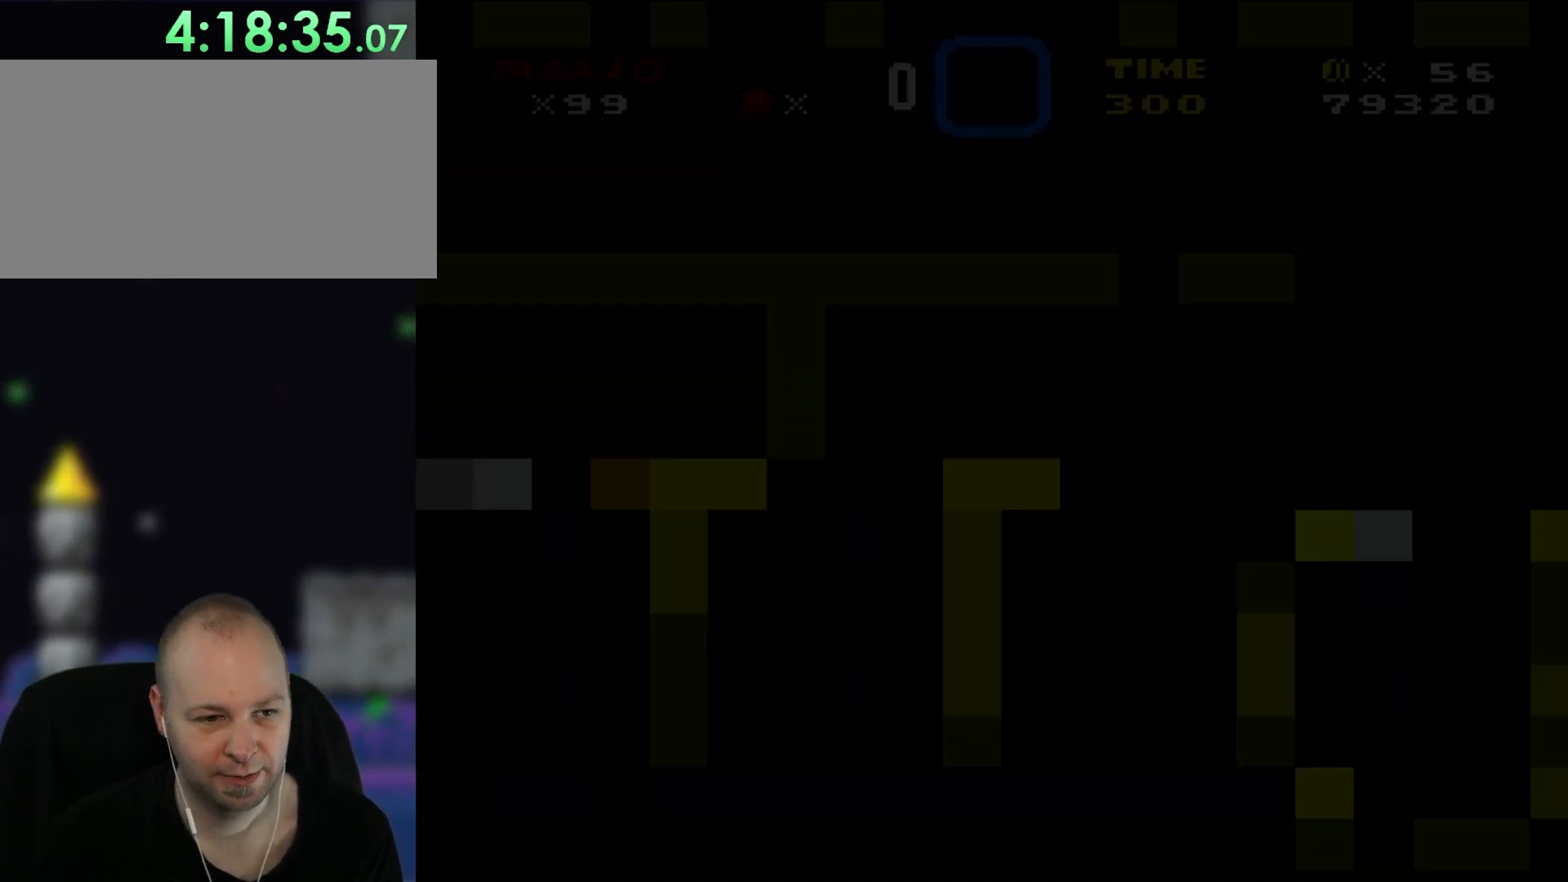
{"buttons": ["Y"], "events": [[183, "Y", "down"]]}
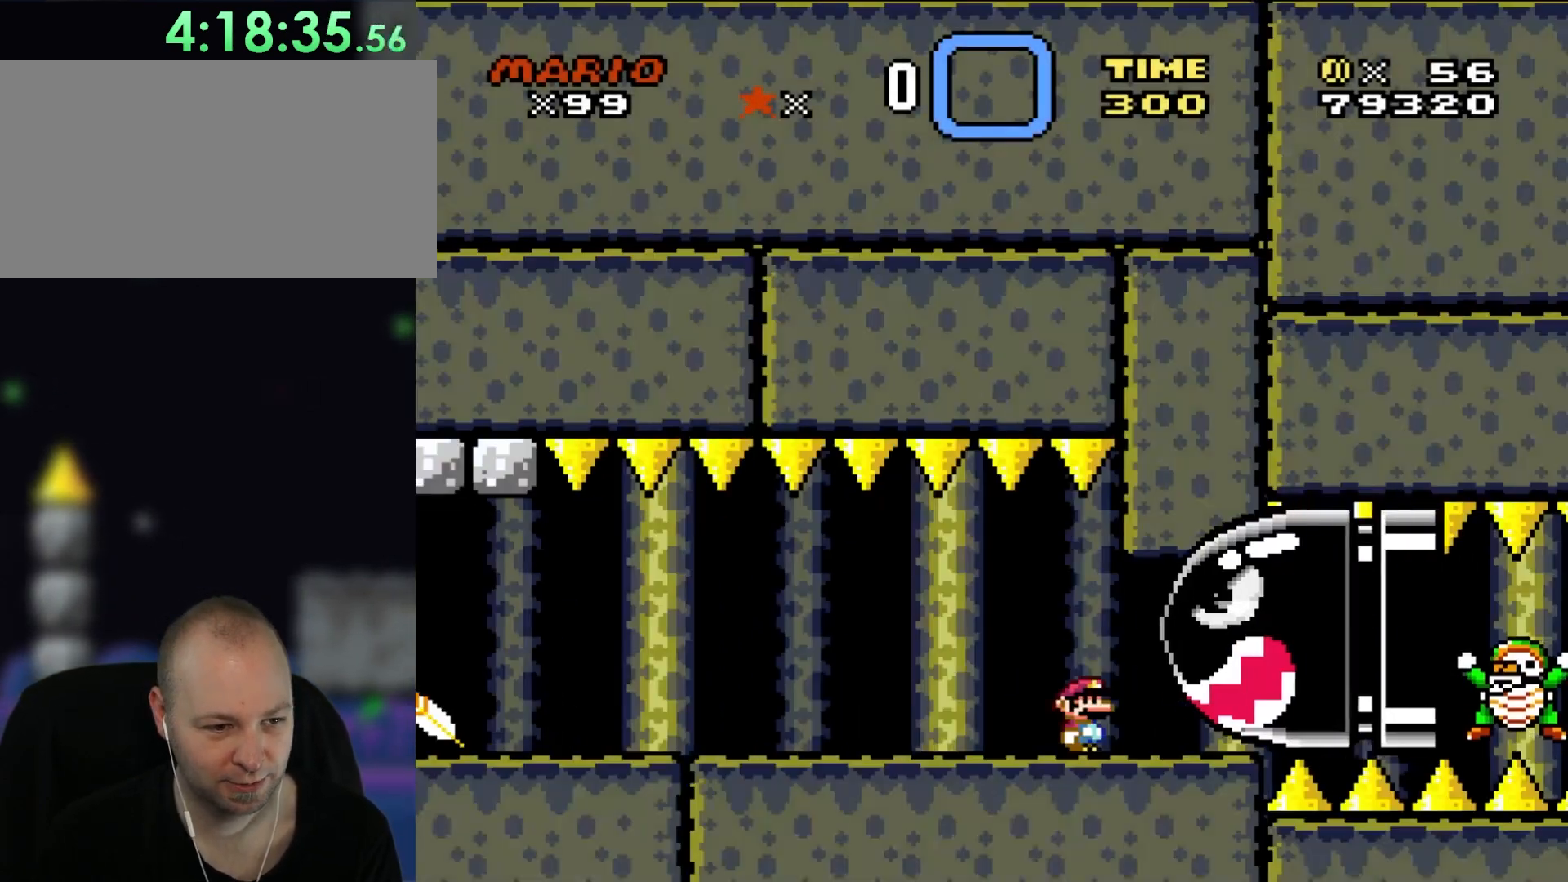
{"buttons": ["Y", "DPAD_LEFT"], "events": [[300, "DPAD_RIGHT", "down"], [450, "DPAD_RIGHT", "up"], [450, "DPAD_UP", "down"], [483, "DPAD_LEFT", "down"], [483, "DPAD_UP", "up"]]}
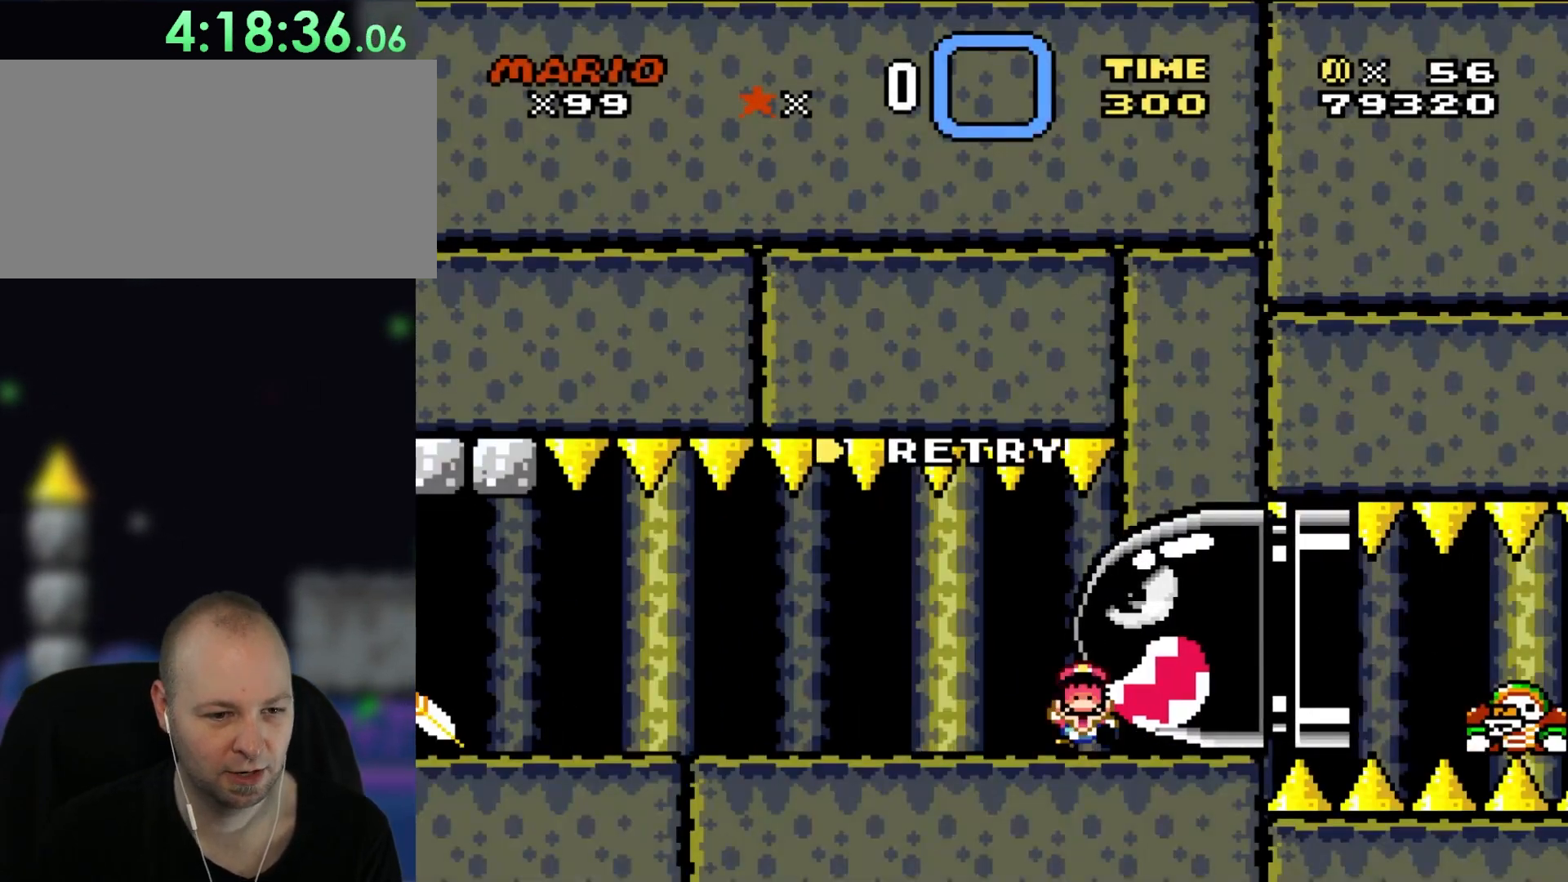
{"buttons": ["A"], "events": [[250, "DPAD_LEFT", "up"], [250, "Y", "up"], [450, "A", "down"]]}
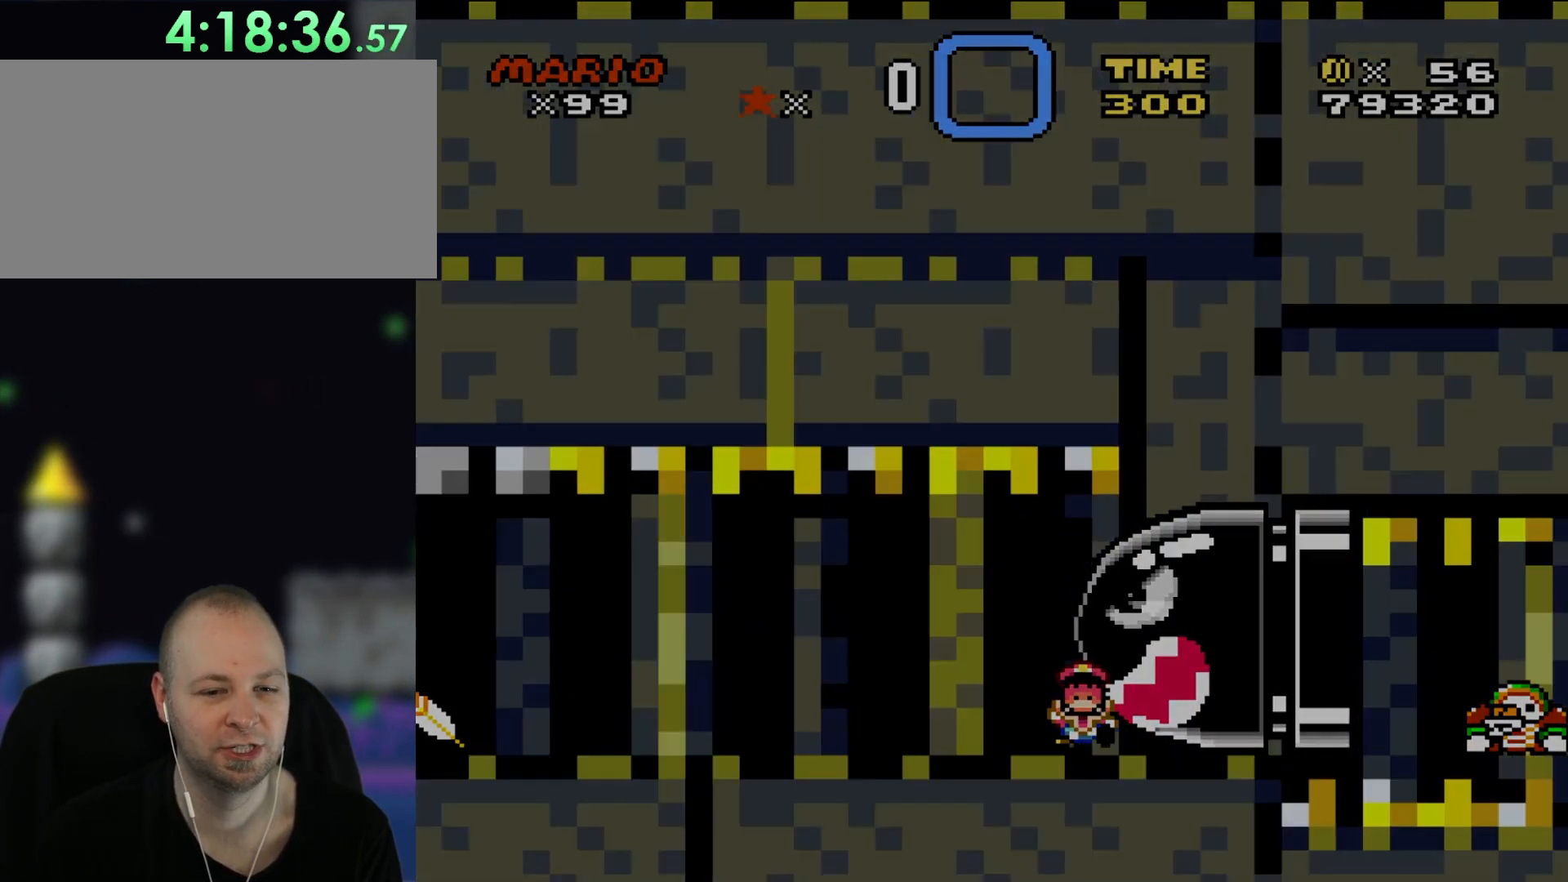
{"buttons": [], "events": [[100, "A", "up"], [183, "A", "down"], [283, "A", "up"]]}
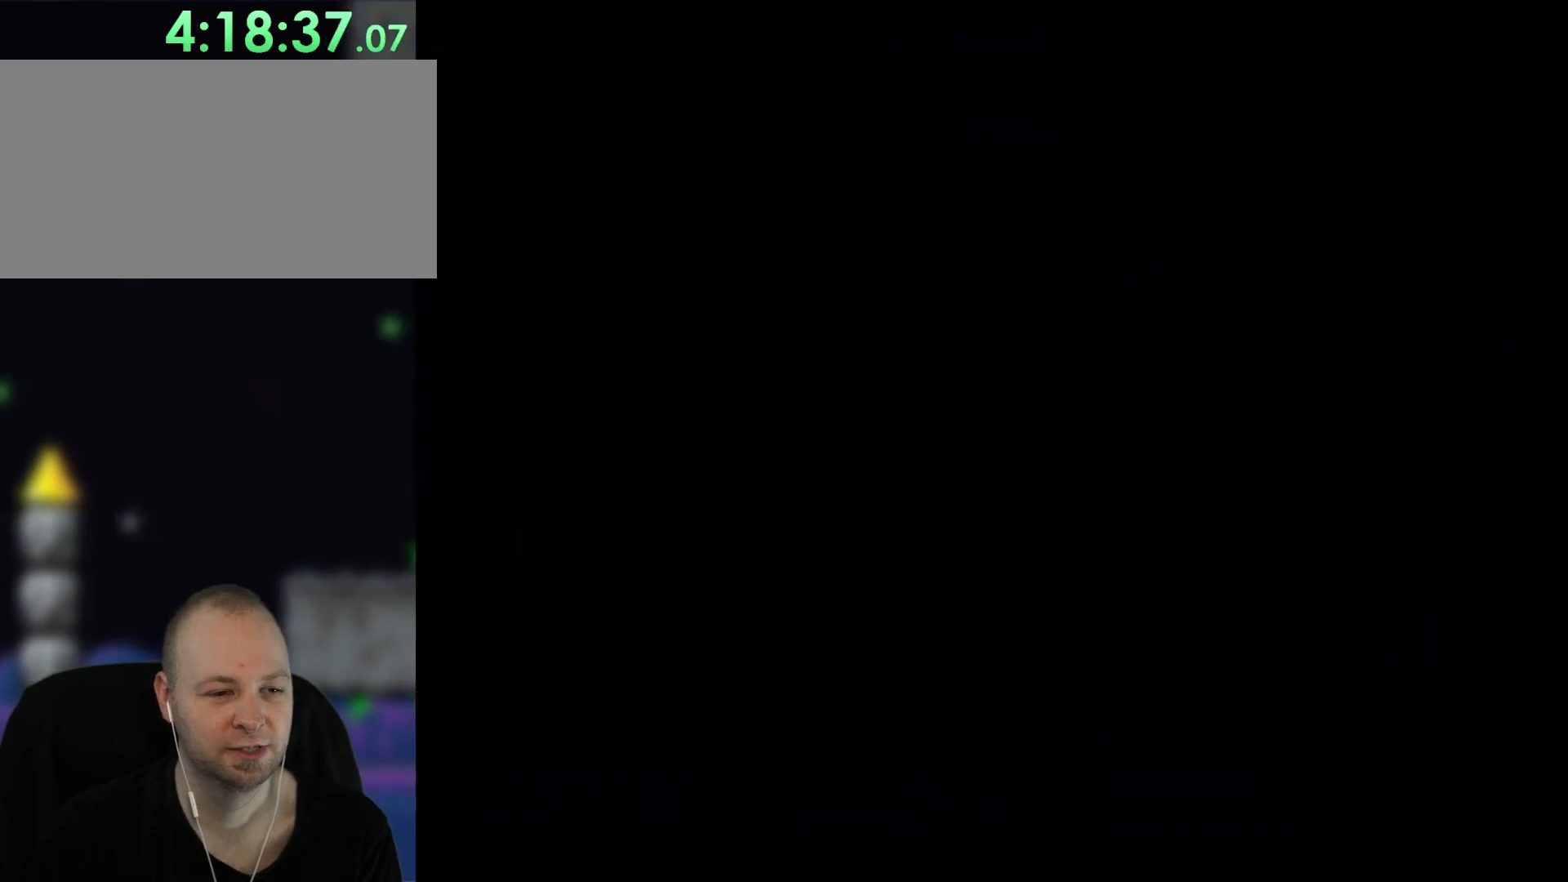
{"buttons": ["Y", "DPAD_LEFT"], "events": [[400, "DPAD_LEFT", "down"], [417, "Y", "down"]]}
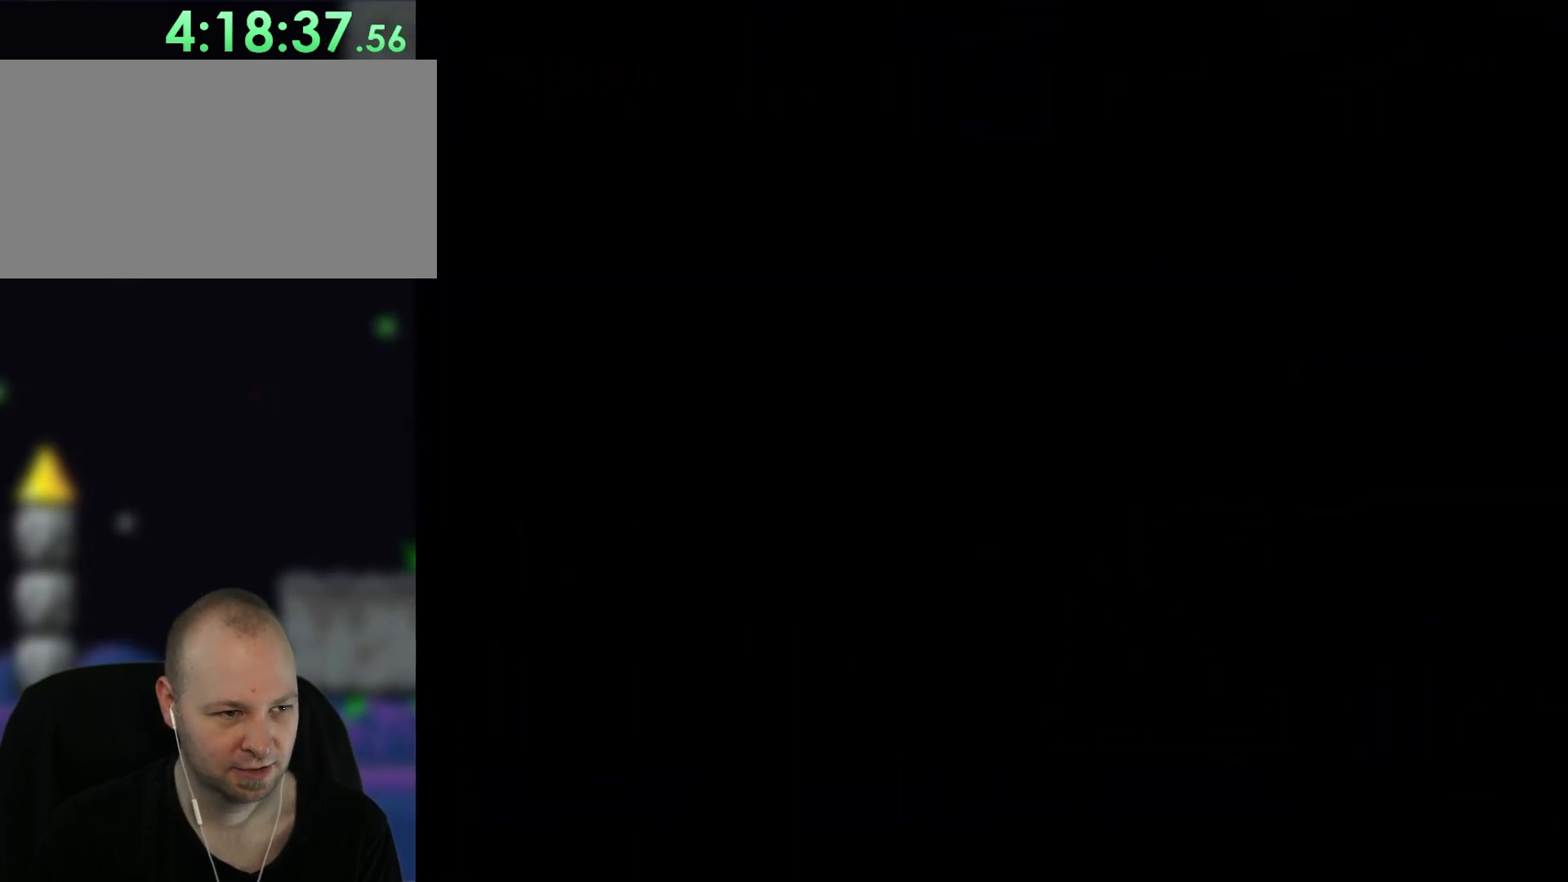
{"buttons": ["Y", "DPAD_LEFT"], "events": []}
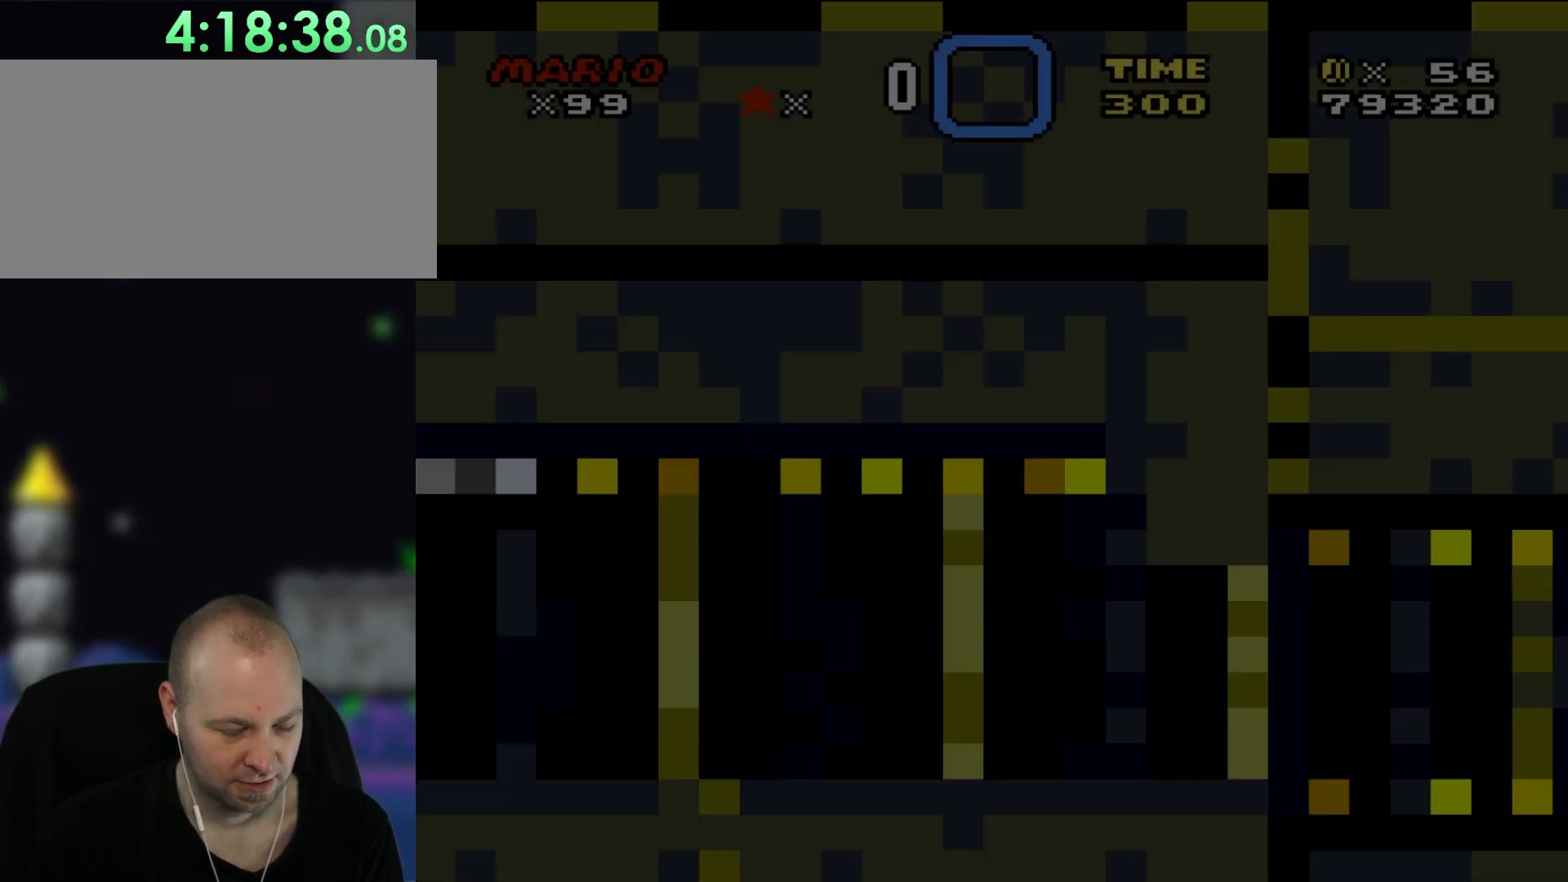
{"buttons": ["Y", "DPAD_LEFT"], "events": []}
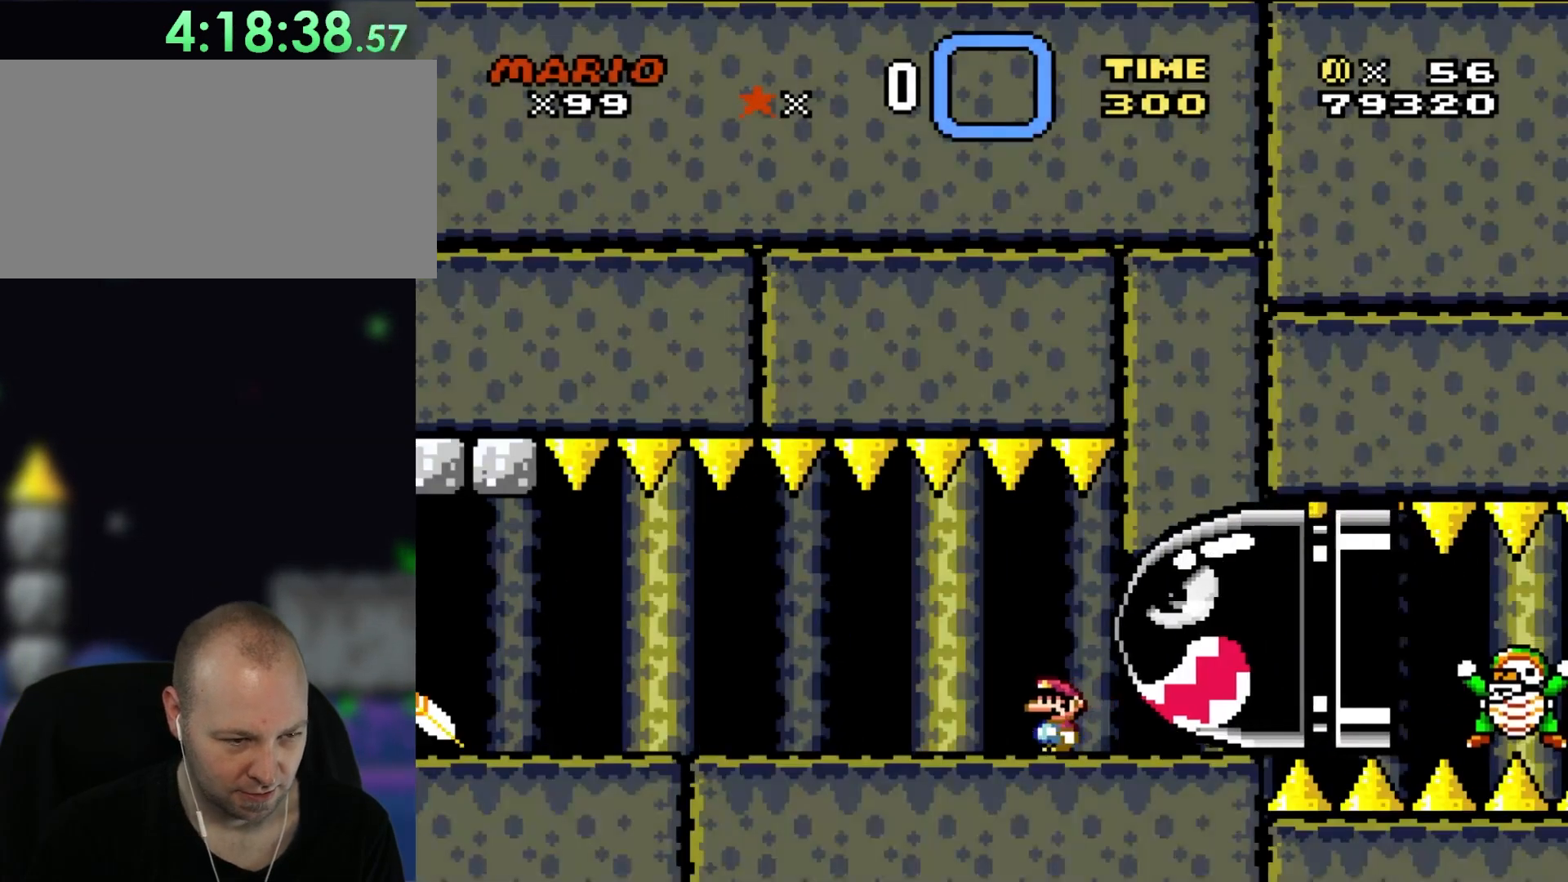
{"buttons": ["Y", "DPAD_LEFT"], "events": []}
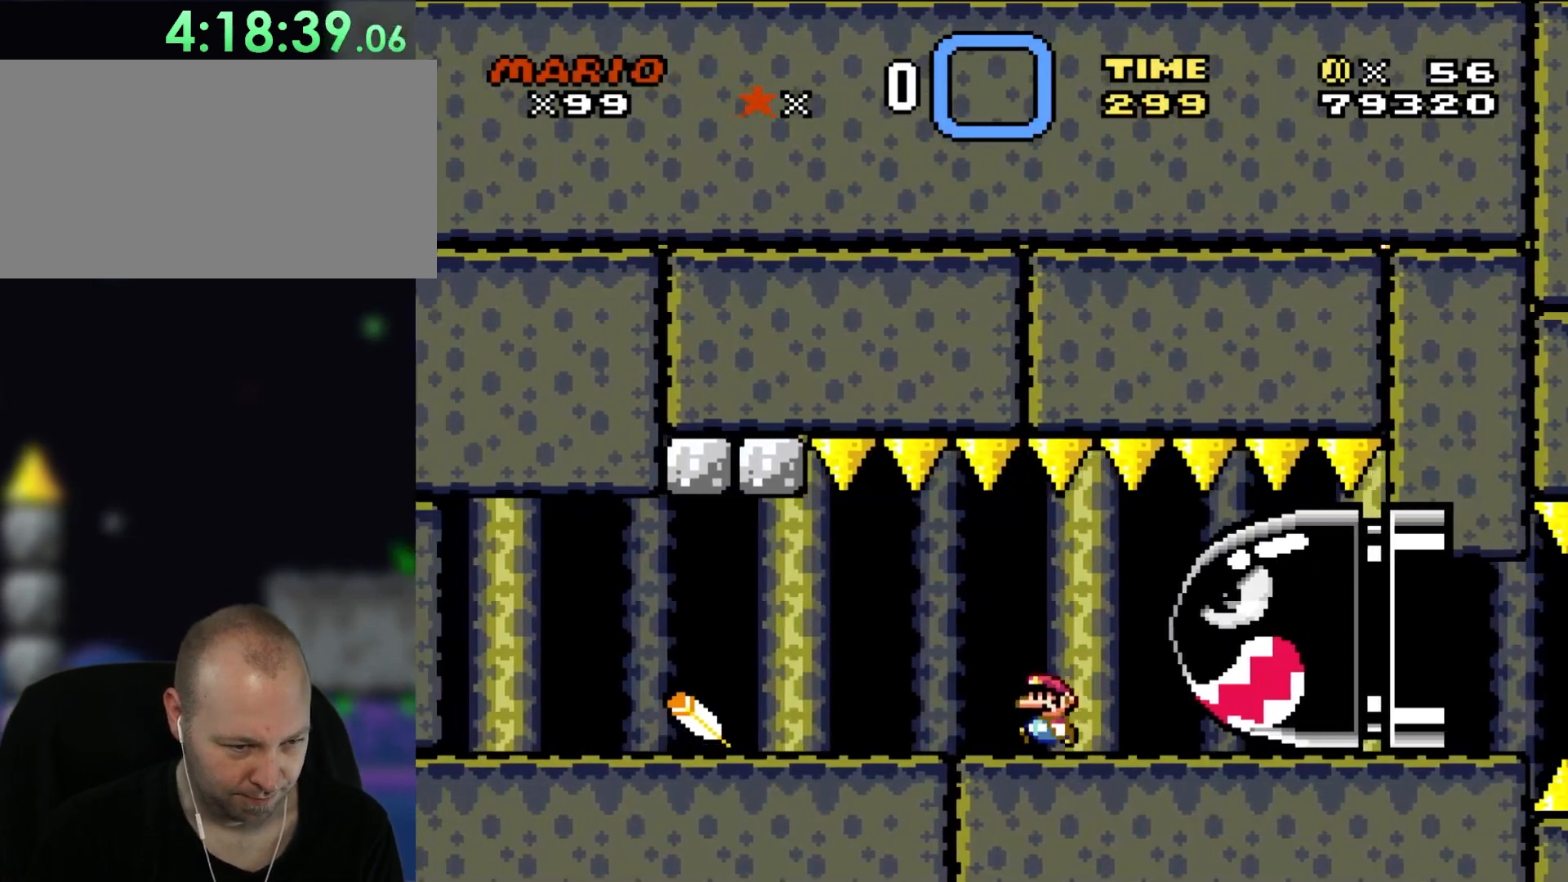
{"buttons": ["Y", "DPAD_LEFT"], "events": []}
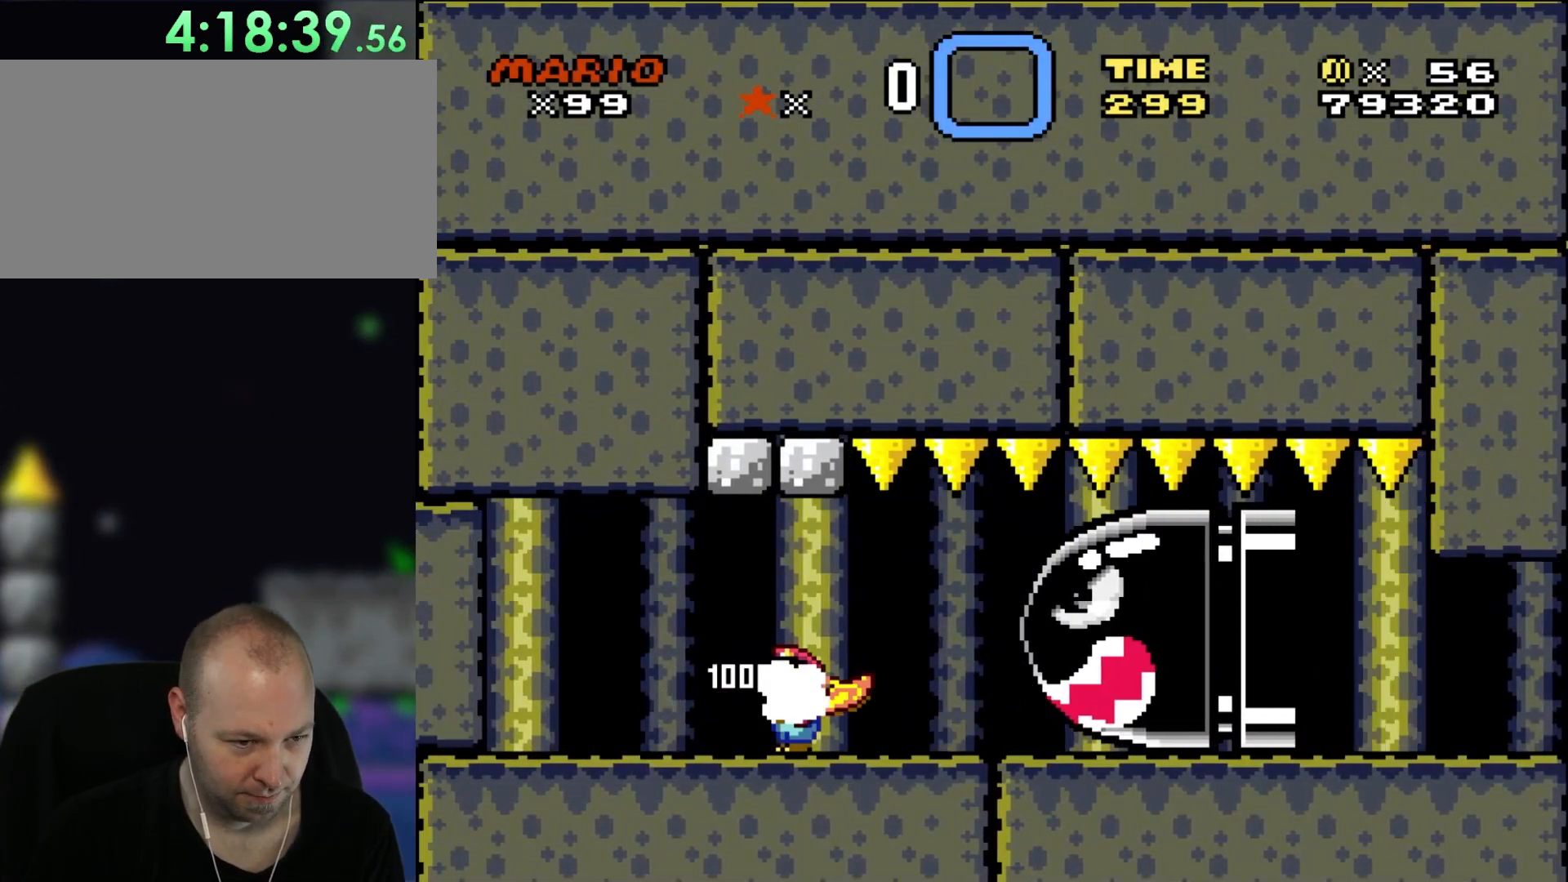
{"buttons": ["Y", "DPAD_LEFT"], "events": []}
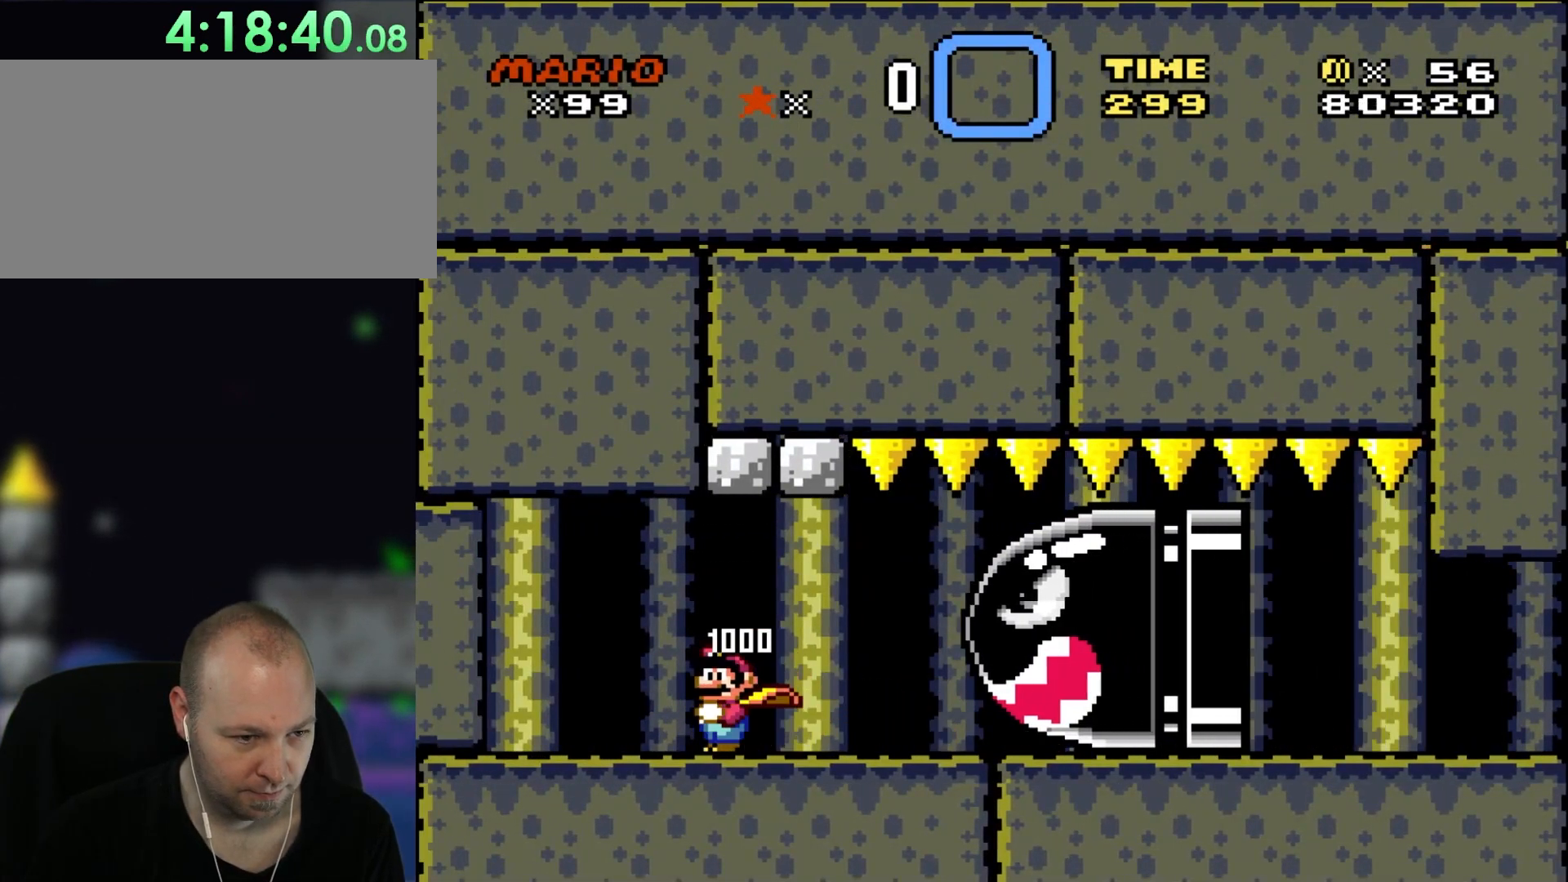
{"buttons": ["Y", "DPAD_RIGHT"], "events": [[267, "DPAD_UP", "down"], [333, "DPAD_LEFT", "up"], [333, "DPAD_RIGHT", "down"], [333, "DPAD_UP", "up"]]}
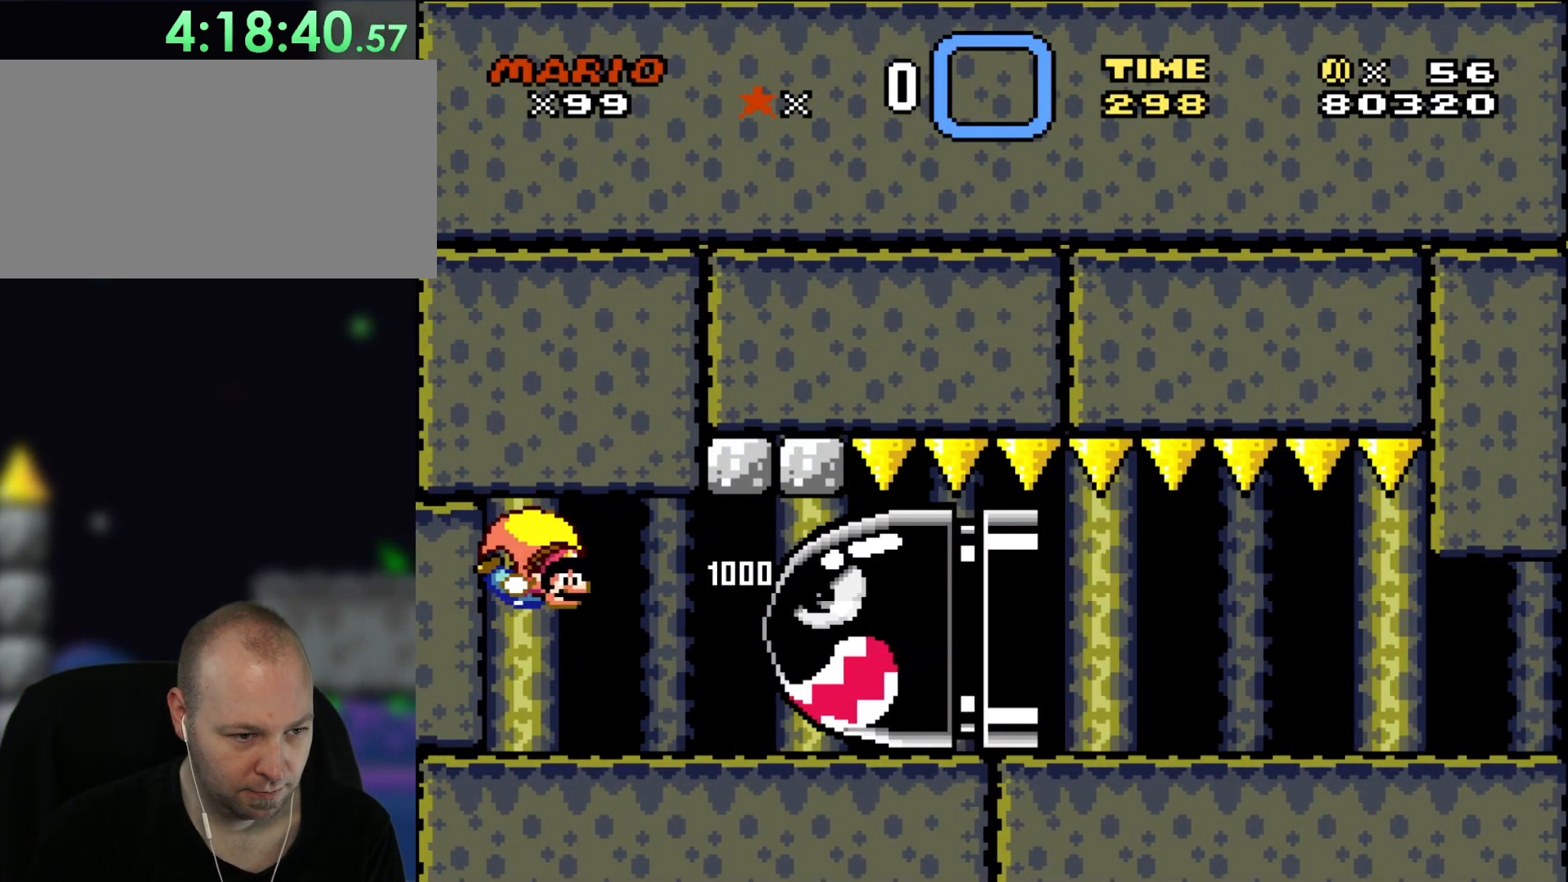
{"buttons": ["Y", "DPAD_RIGHT"], "events": []}
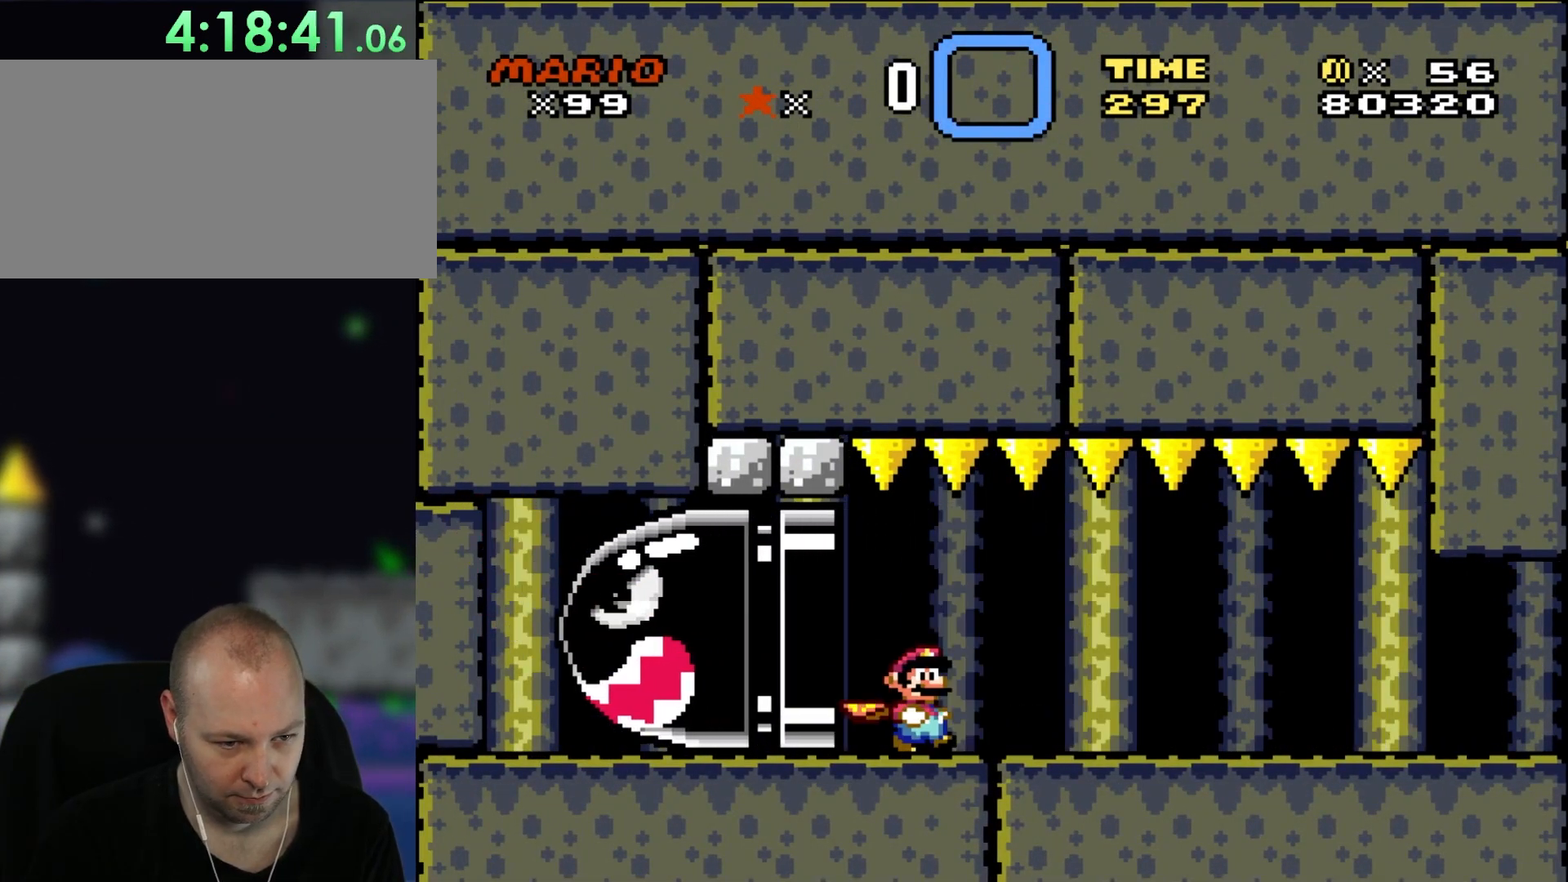
{"buttons": ["Y", "DPAD_RIGHT"], "events": []}
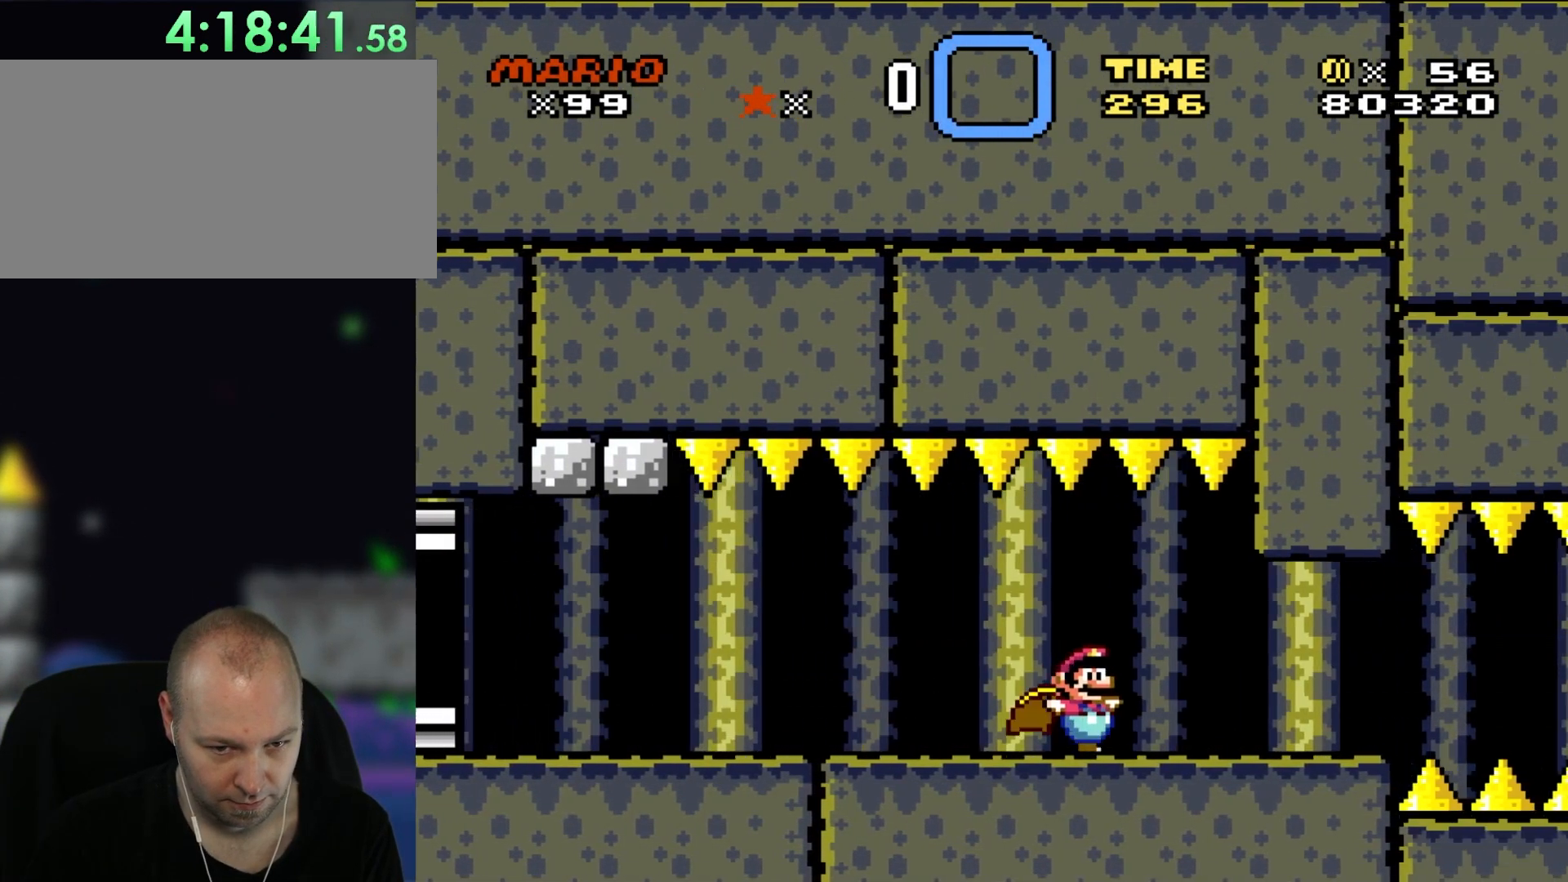
{"buttons": ["Y", "DPAD_RIGHT"], "events": []}
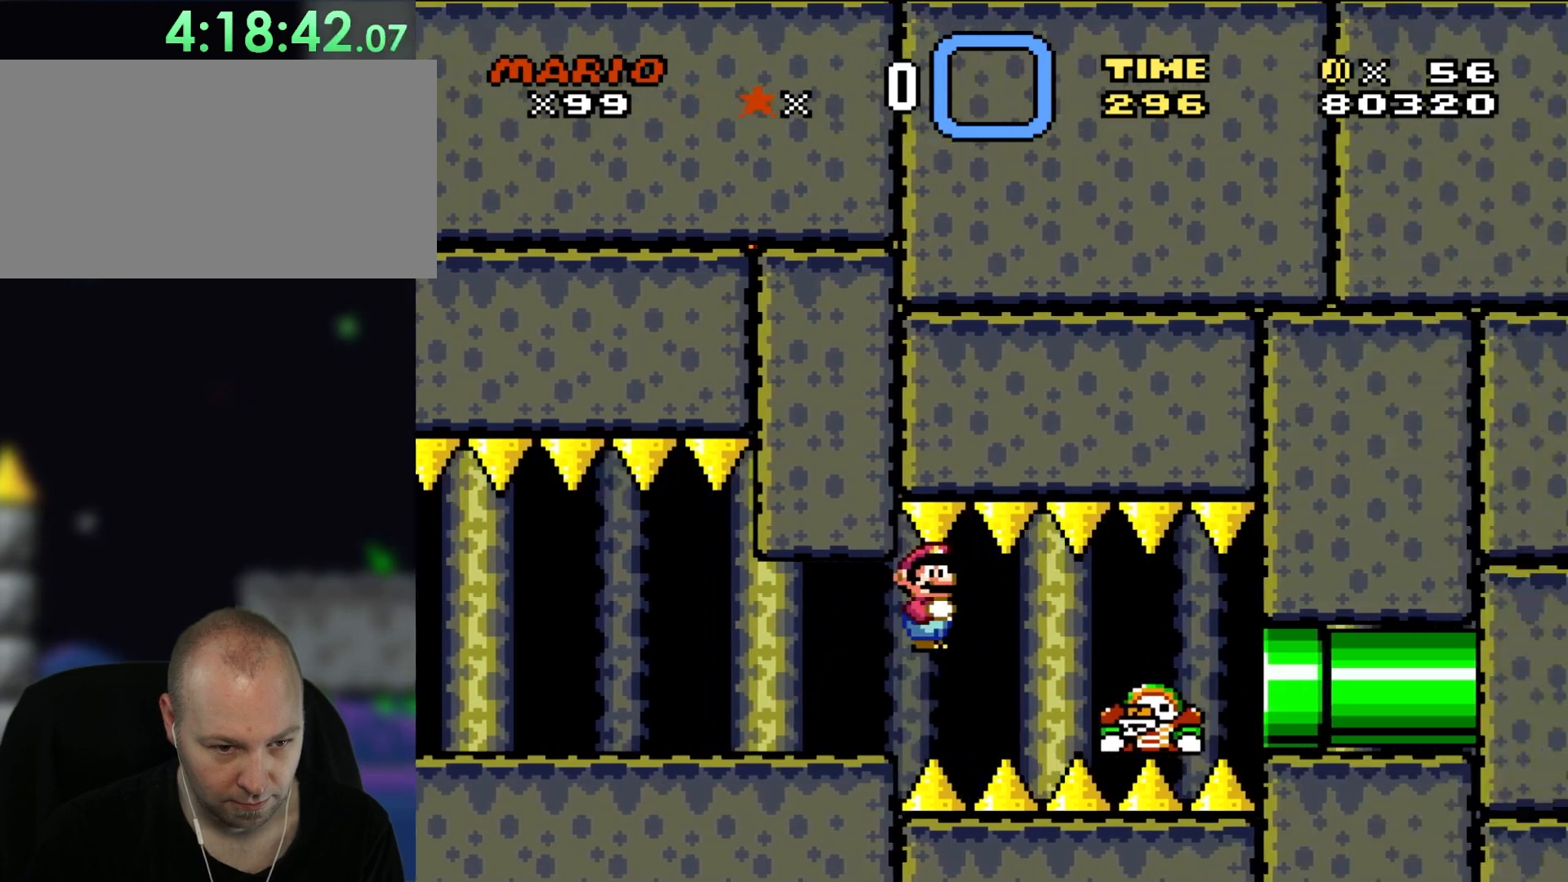
{"buttons": ["Y", "DPAD_RIGHT"], "events": []}
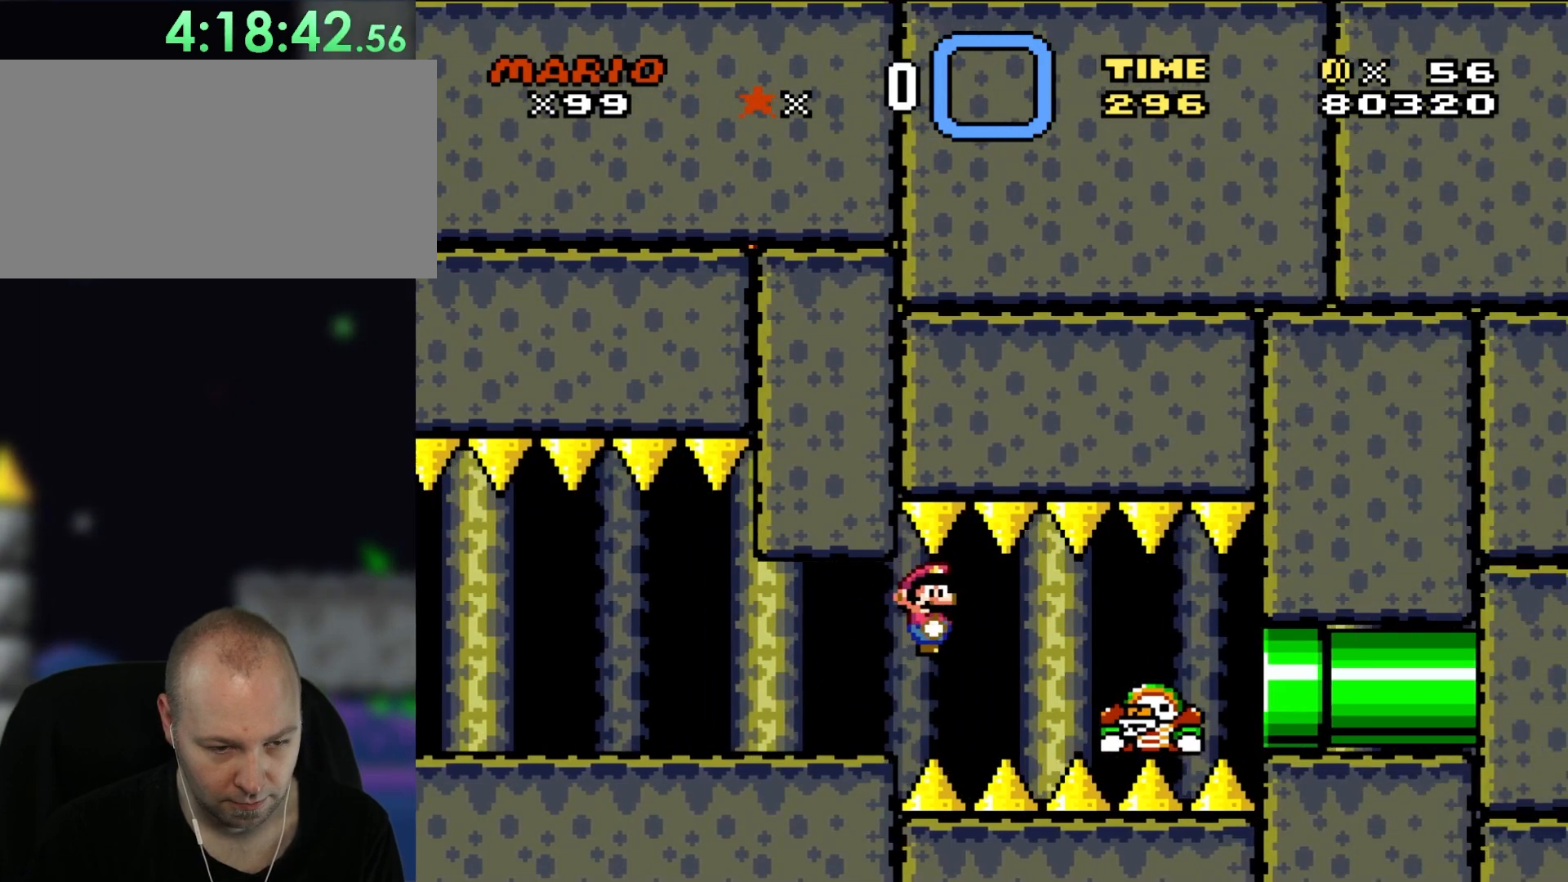
{"buttons": ["Y", "DPAD_RIGHT"], "events": []}
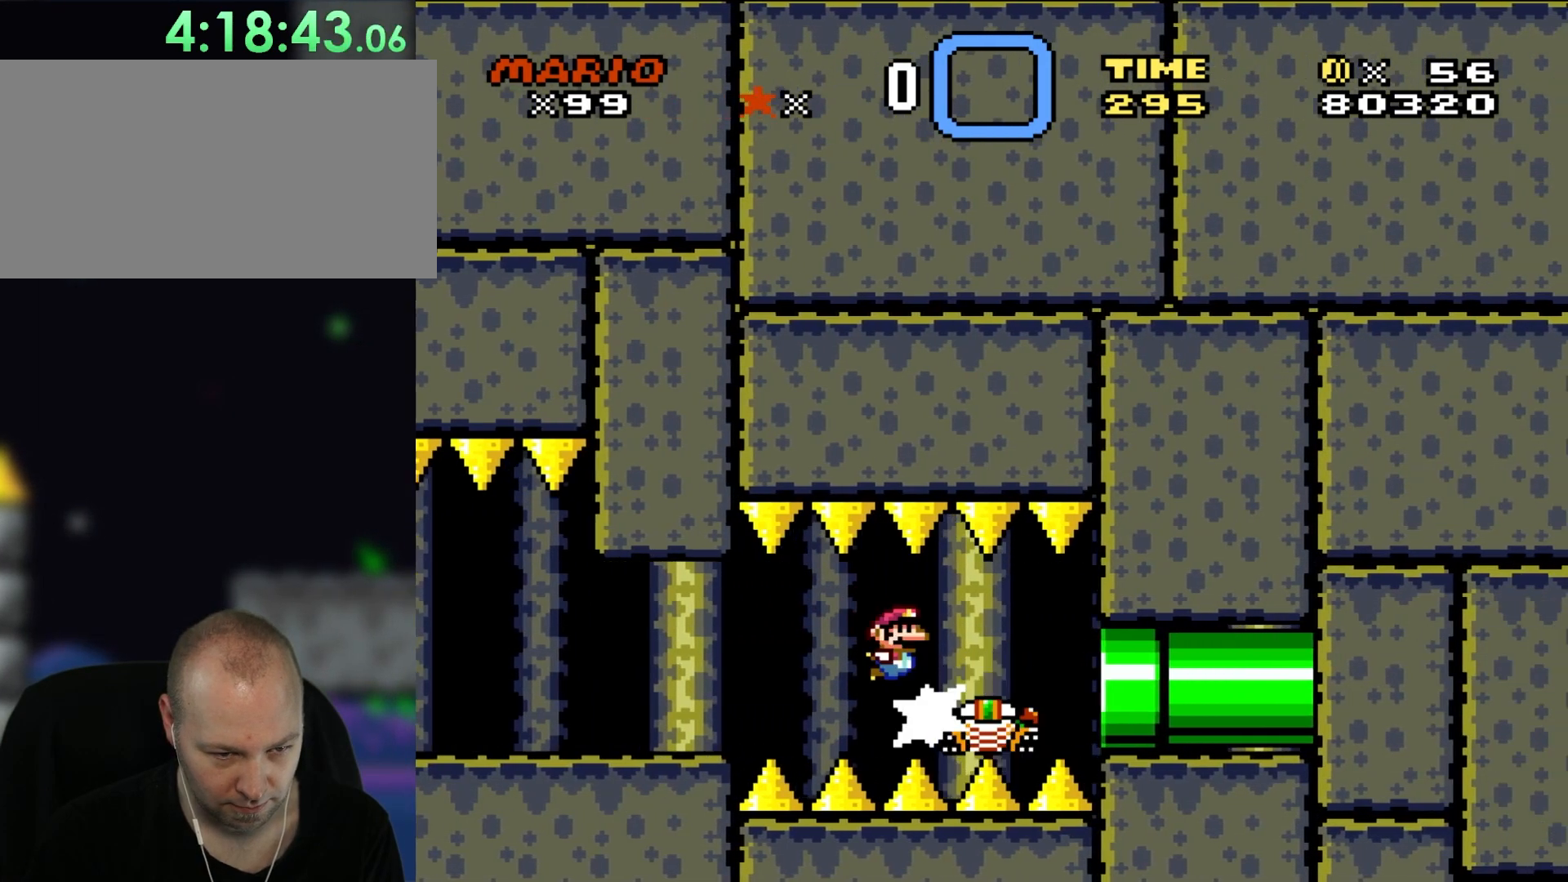
{"buttons": ["Y", "DPAD_RIGHT"], "events": []}
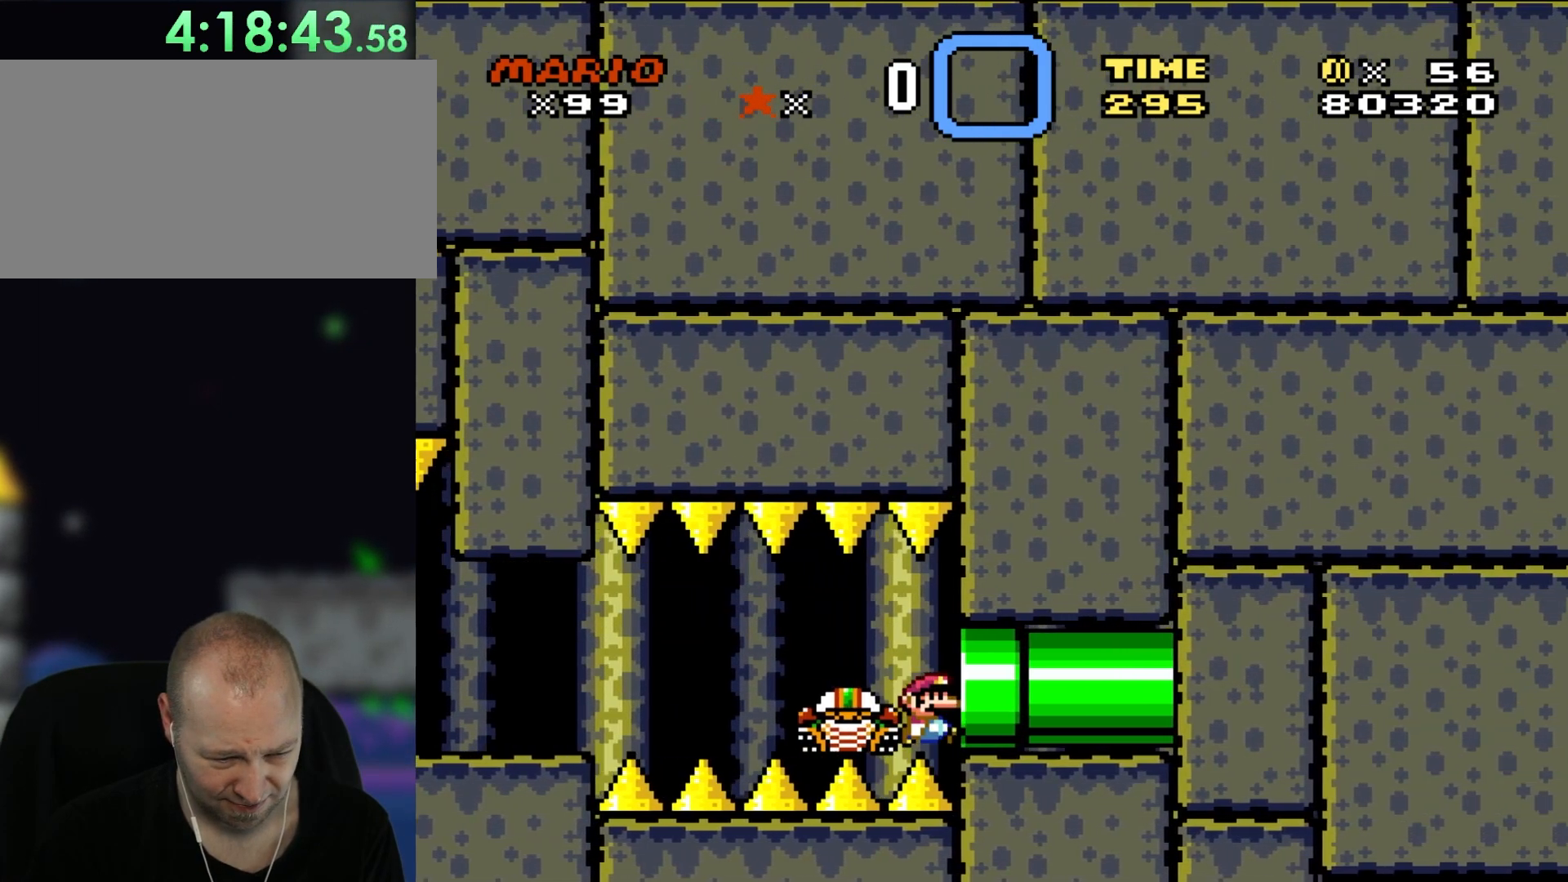
{"buttons": ["Y", "DPAD_RIGHT"], "events": []}
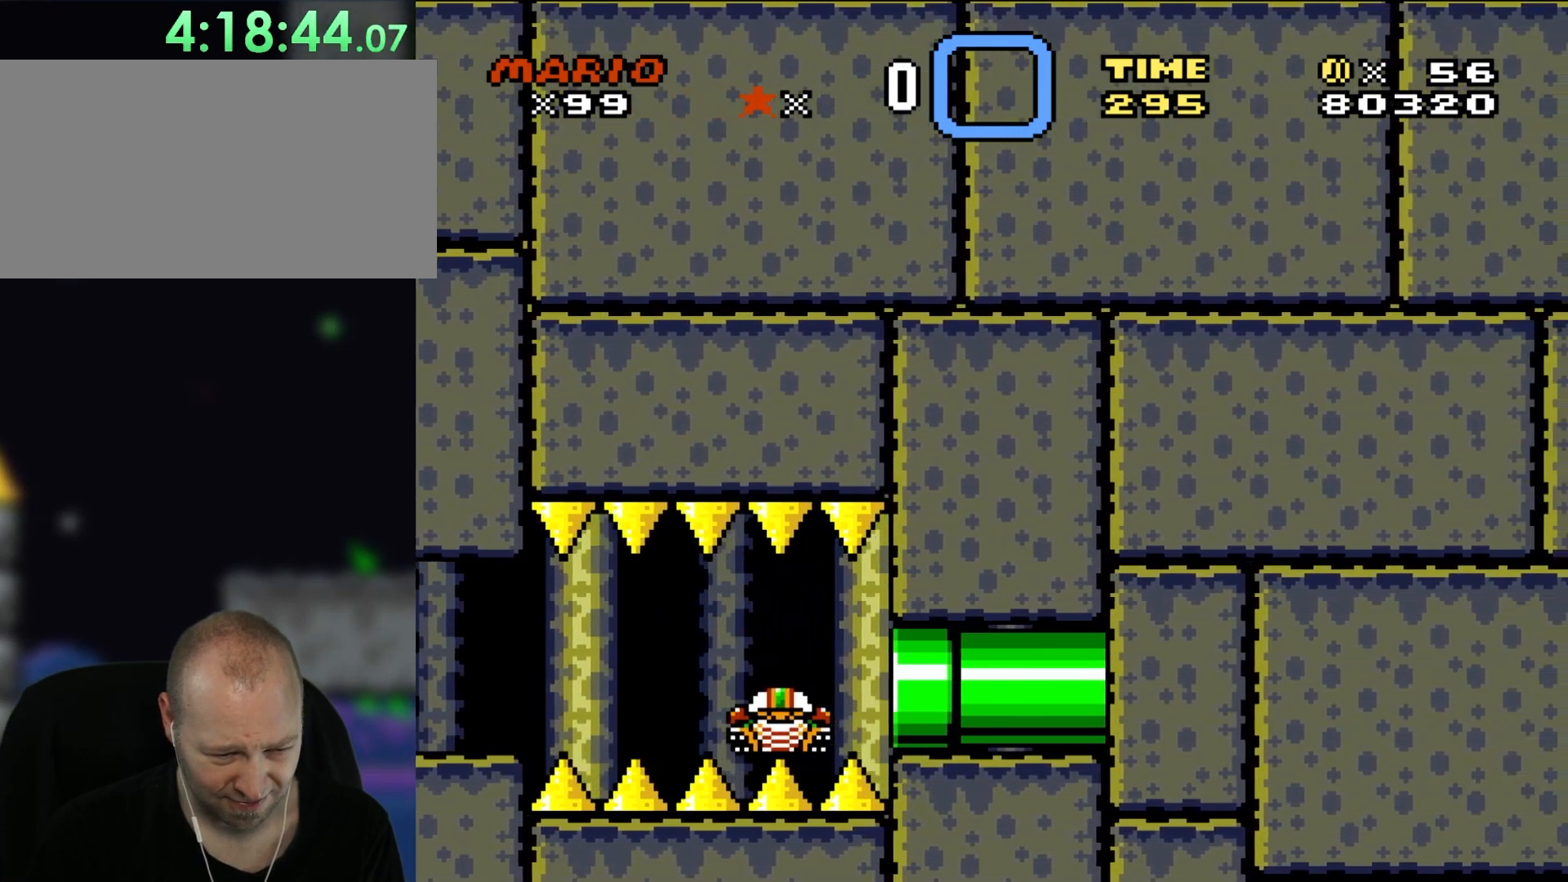
{"buttons": ["Y"], "events": [[450, "DPAD_RIGHT", "up"]]}
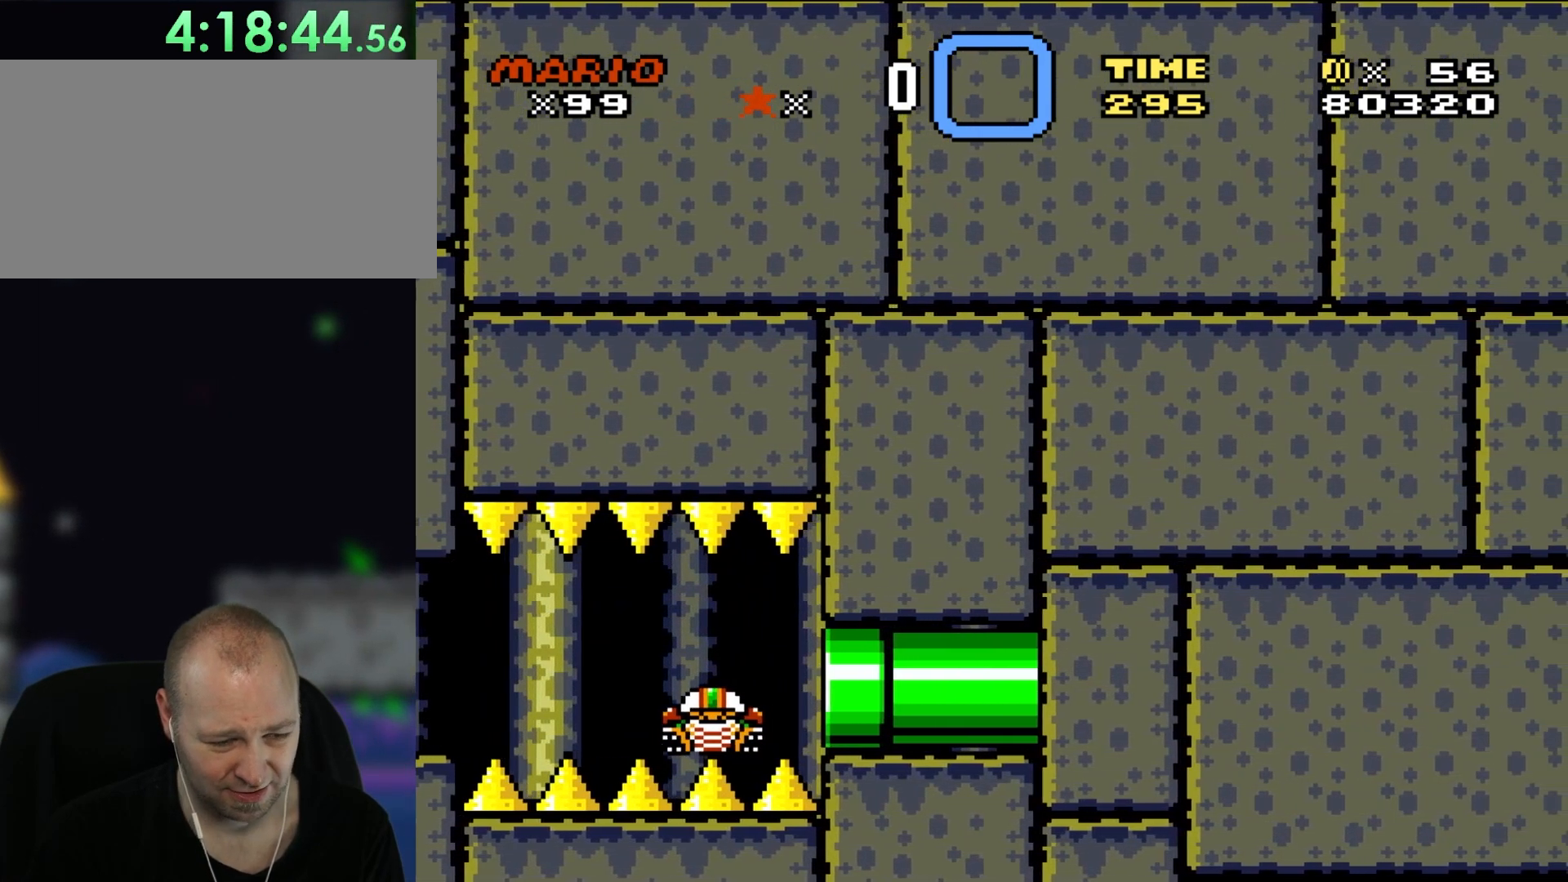
{"buttons": ["Y"], "events": []}